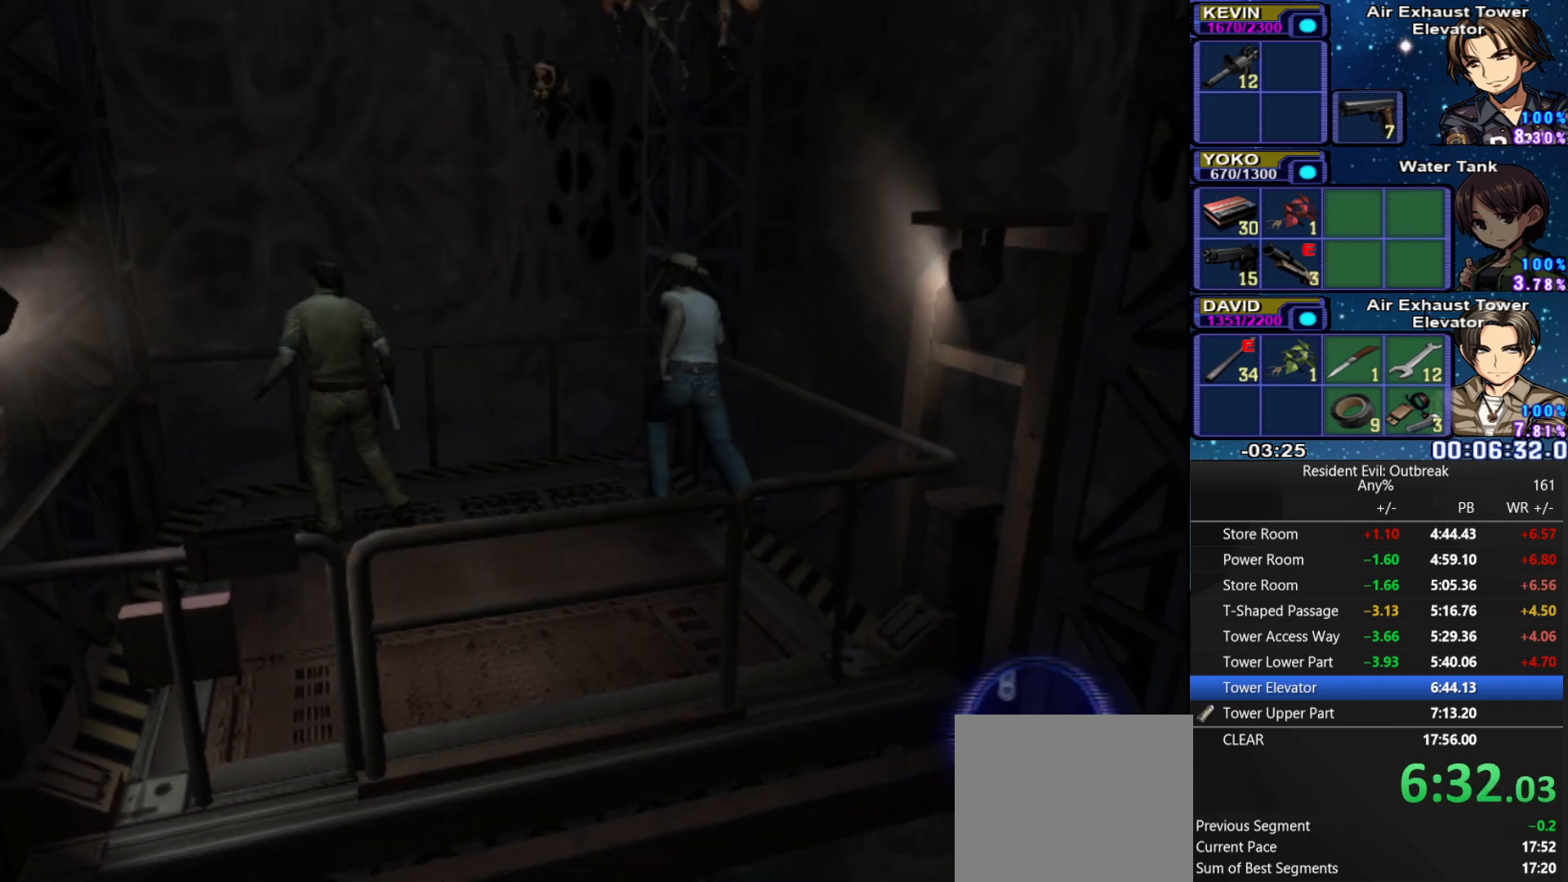
Gameplay with a controller (PlayStation layout); each line is a JSON object with the inputs held at the frame after it. "events" lists button and stick changes between this image and that frame as [ms after this image, input, new state], when the widget could be followed in between. Not read: TOUCHPAD.
{"buttons": ["CROSS"], "left_stick": "up-left", "right_stick": "center", "events": []}
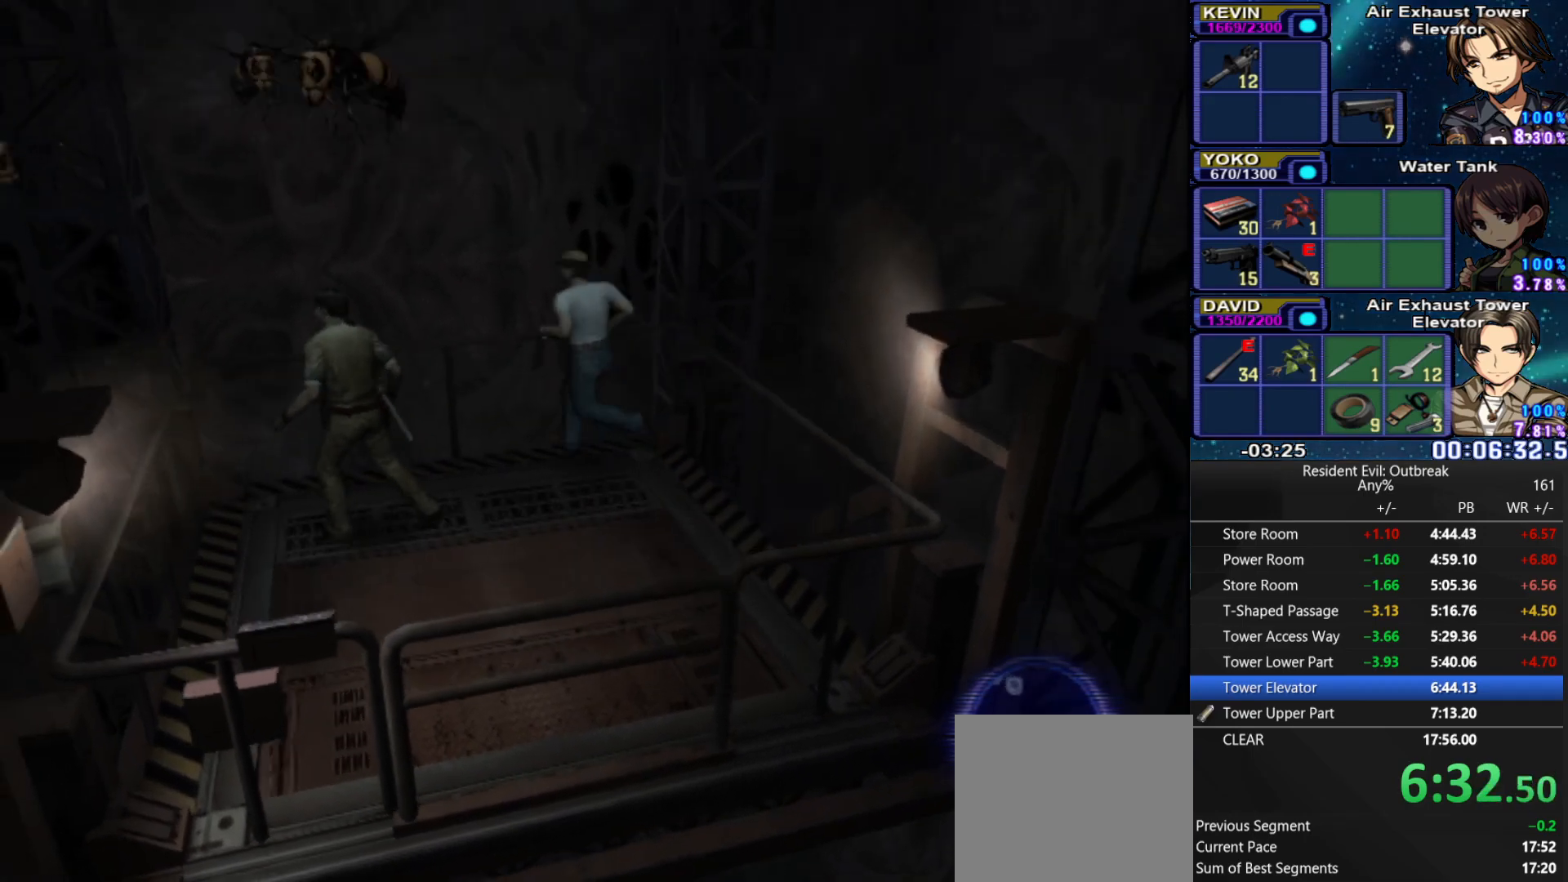
{"buttons": ["CROSS"], "left_stick": "down-left", "right_stick": "center", "events": [[100, "left_stick", "left"], [483, "left_stick", "down-left"]]}
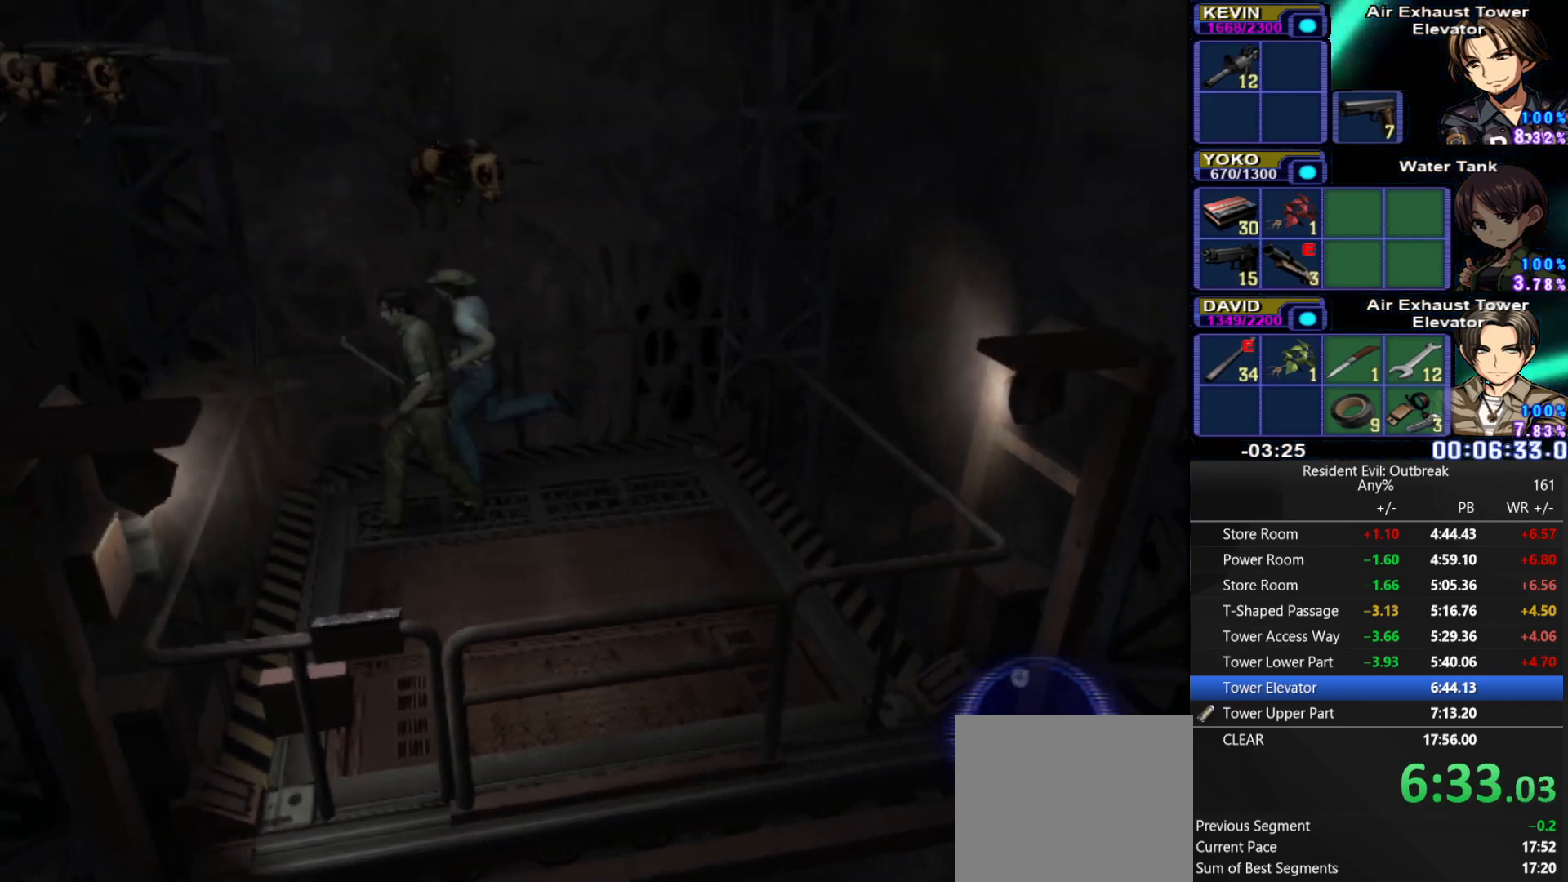
{"buttons": ["CROSS"], "left_stick": "down", "right_stick": "center", "events": [[350, "left_stick", "down"]]}
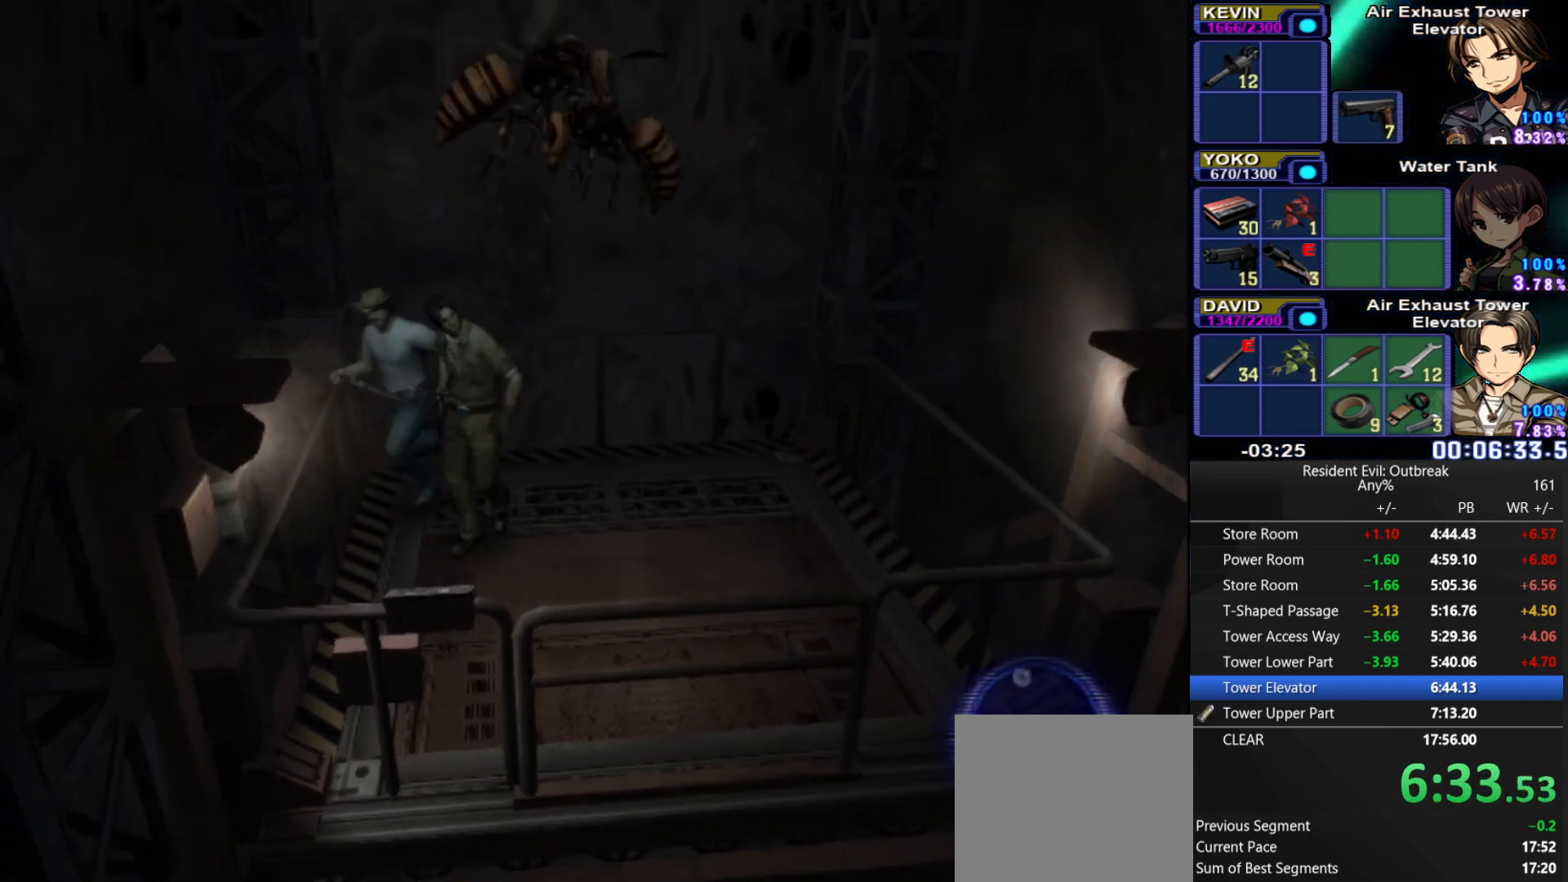
{"buttons": ["CROSS"], "left_stick": "down", "right_stick": "center", "events": []}
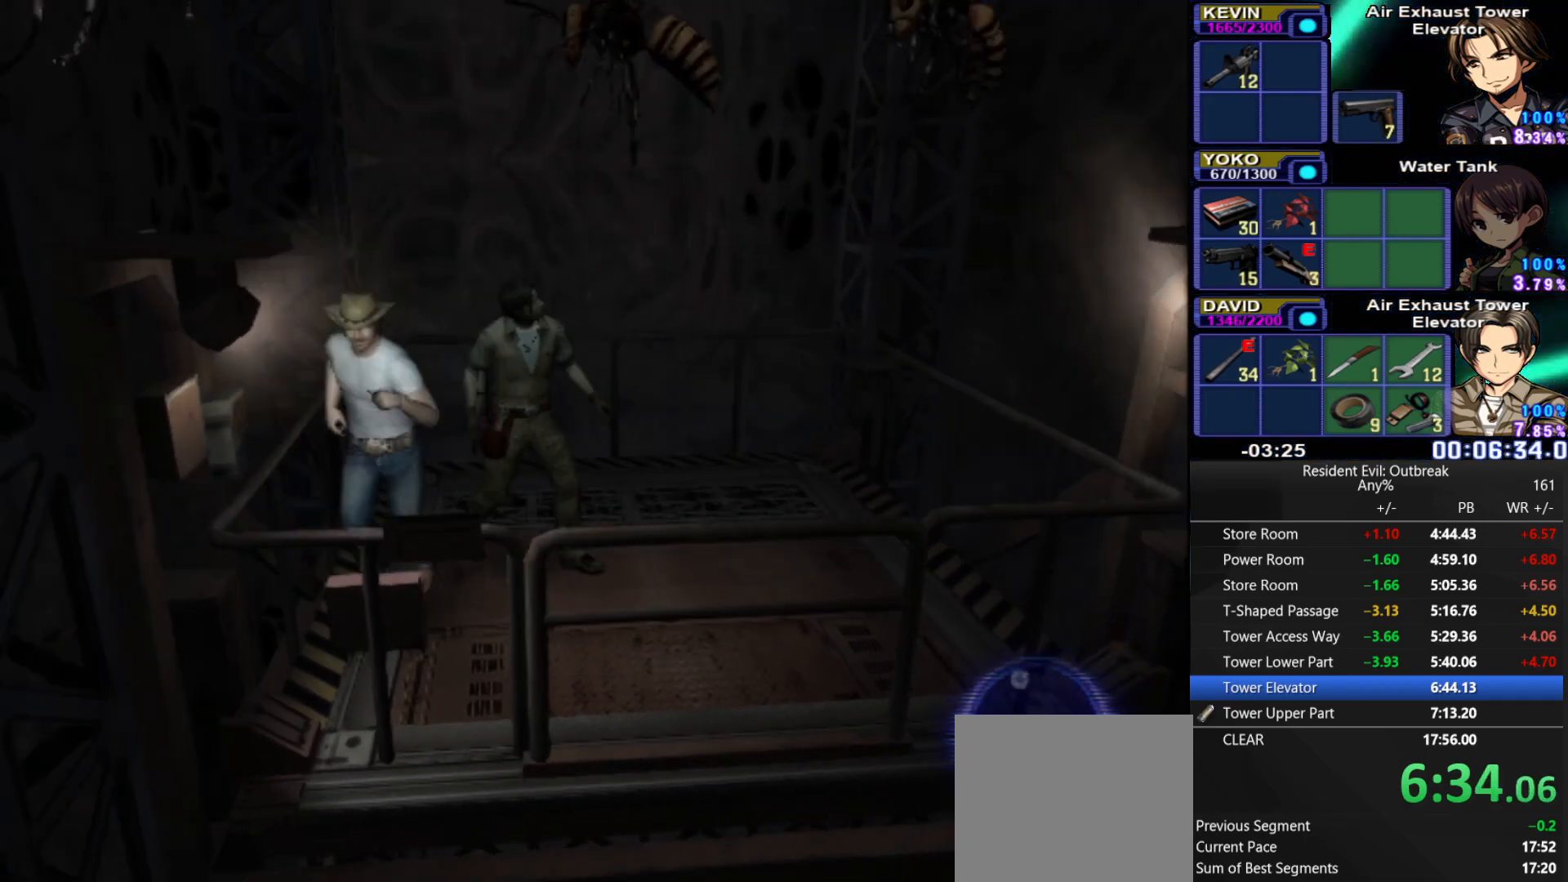
{"buttons": ["CROSS"], "left_stick": "down-right", "right_stick": "center", "events": [[100, "left_stick", "down-right"]]}
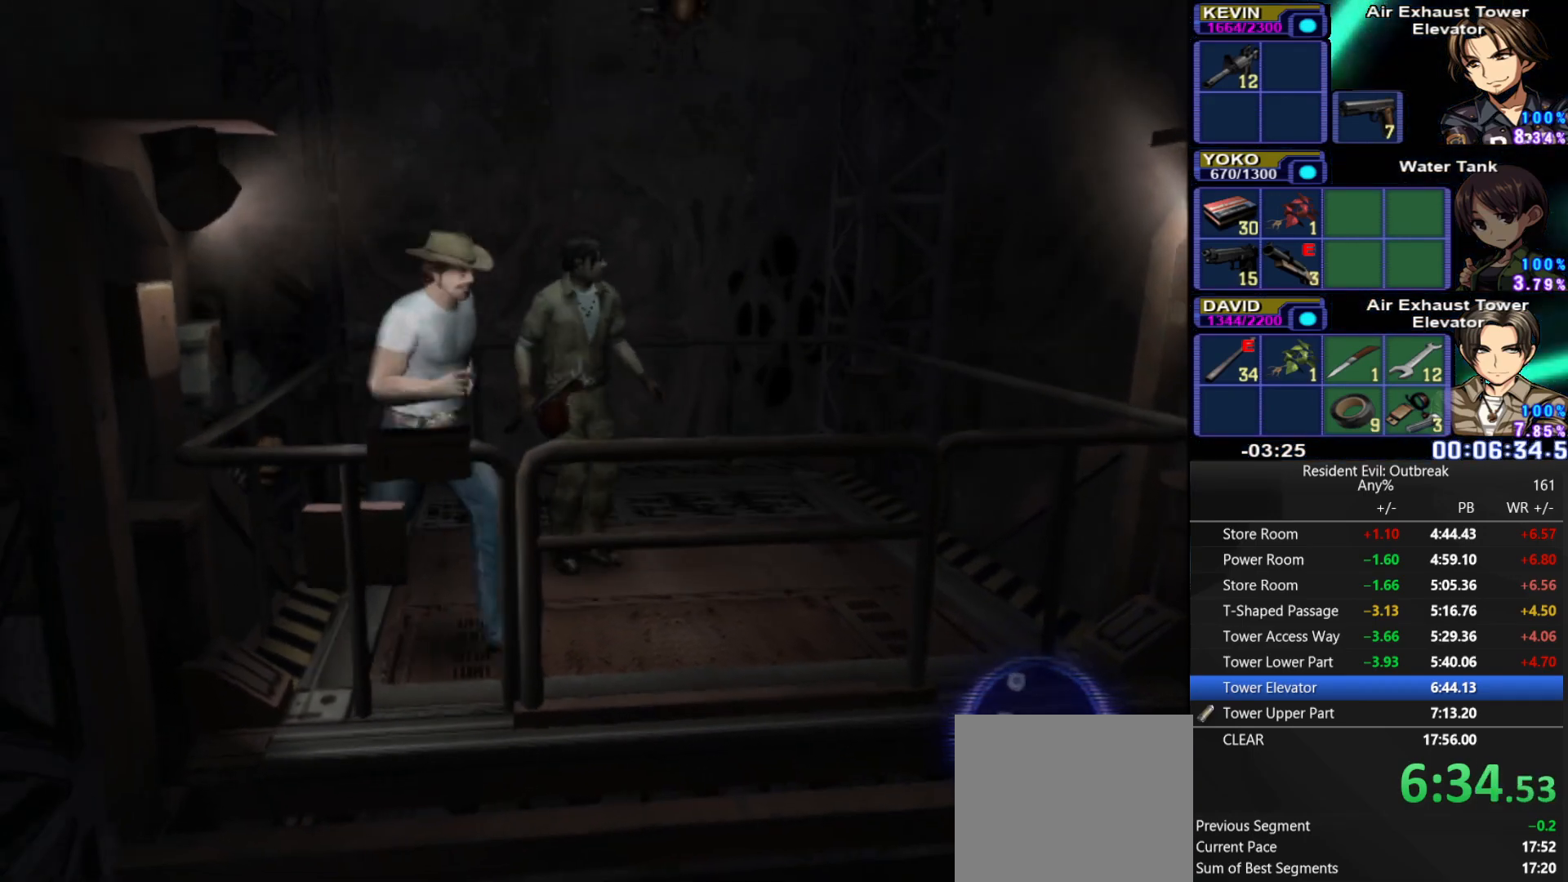
{"buttons": ["CROSS"], "left_stick": "right", "right_stick": "center", "events": [[450, "left_stick", "right"]]}
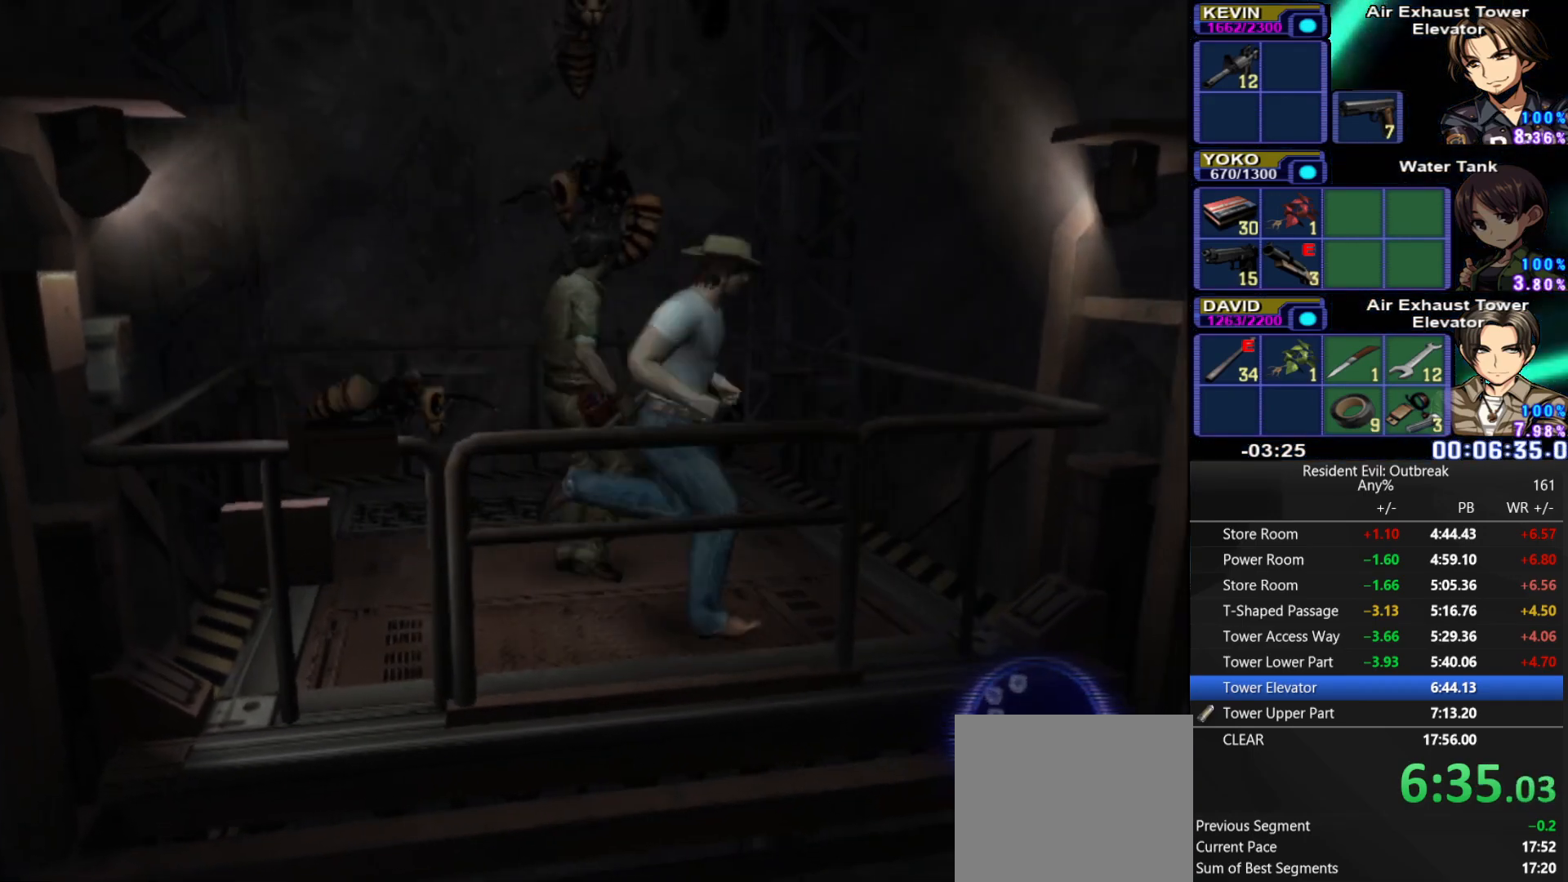
{"buttons": ["CROSS"], "left_stick": "up-left", "right_stick": "center", "events": [[83, "left_stick", "up-right"], [267, "left_stick", "up-left"]]}
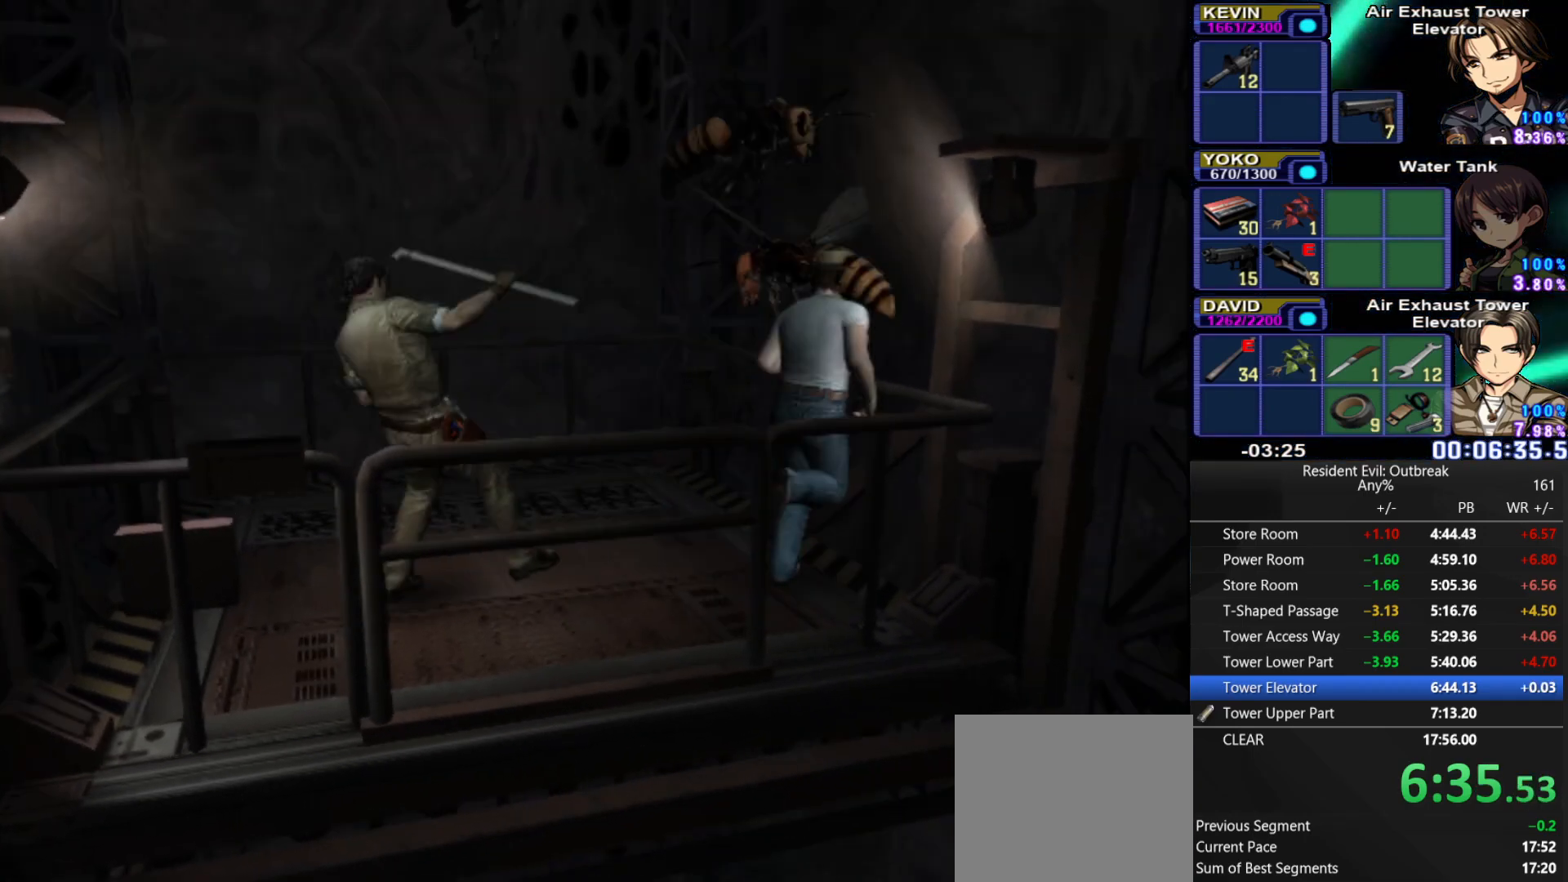
{"buttons": ["CROSS"], "left_stick": "up-left", "right_stick": "center", "events": []}
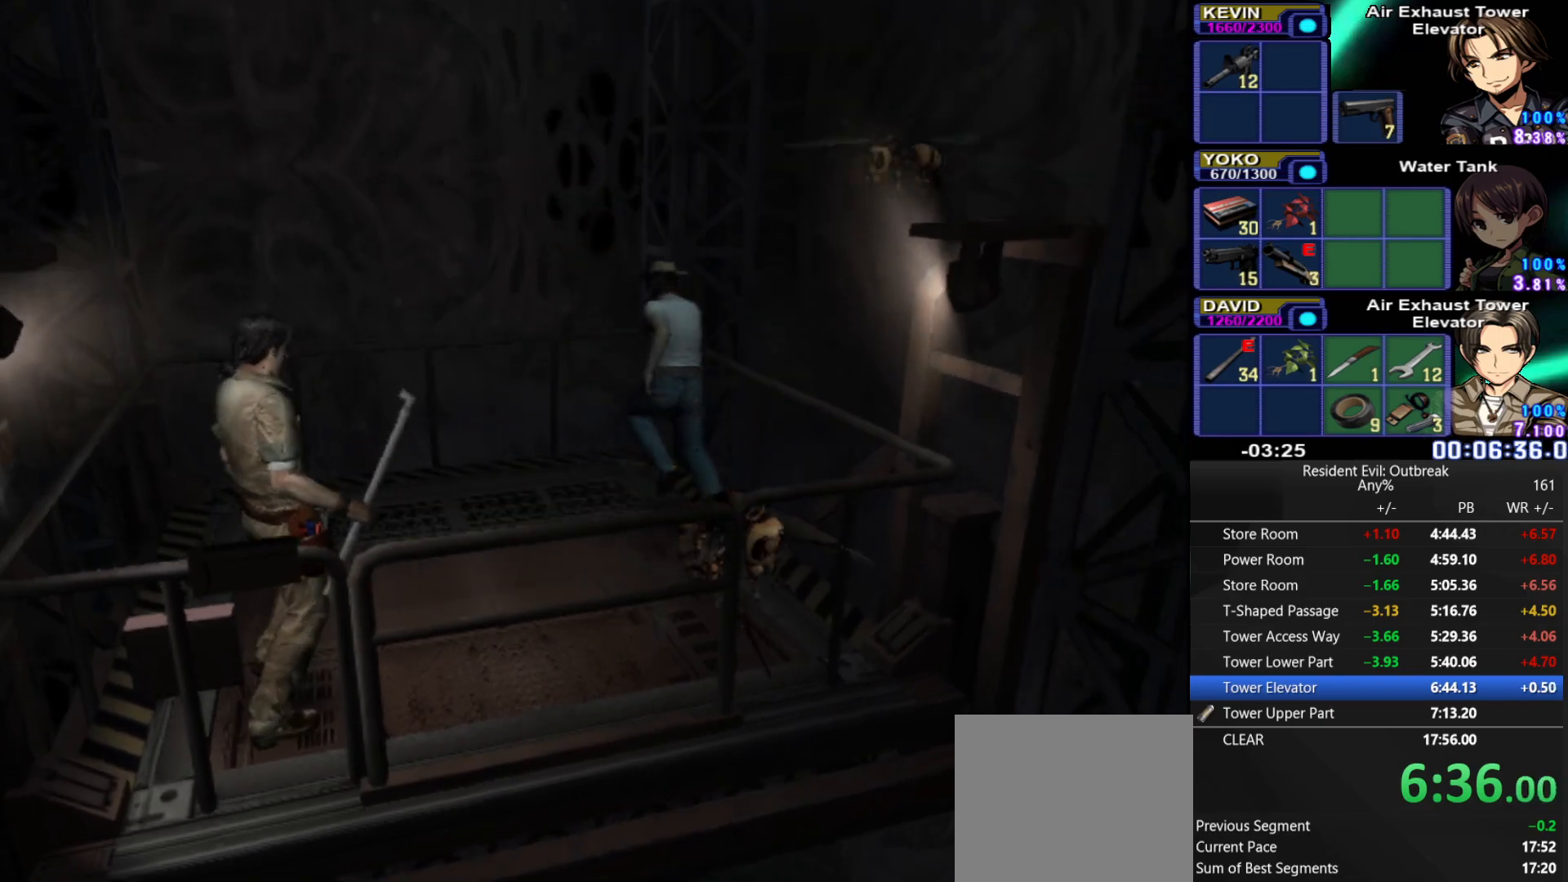
{"buttons": ["CROSS"], "left_stick": "up-left", "right_stick": "center", "events": []}
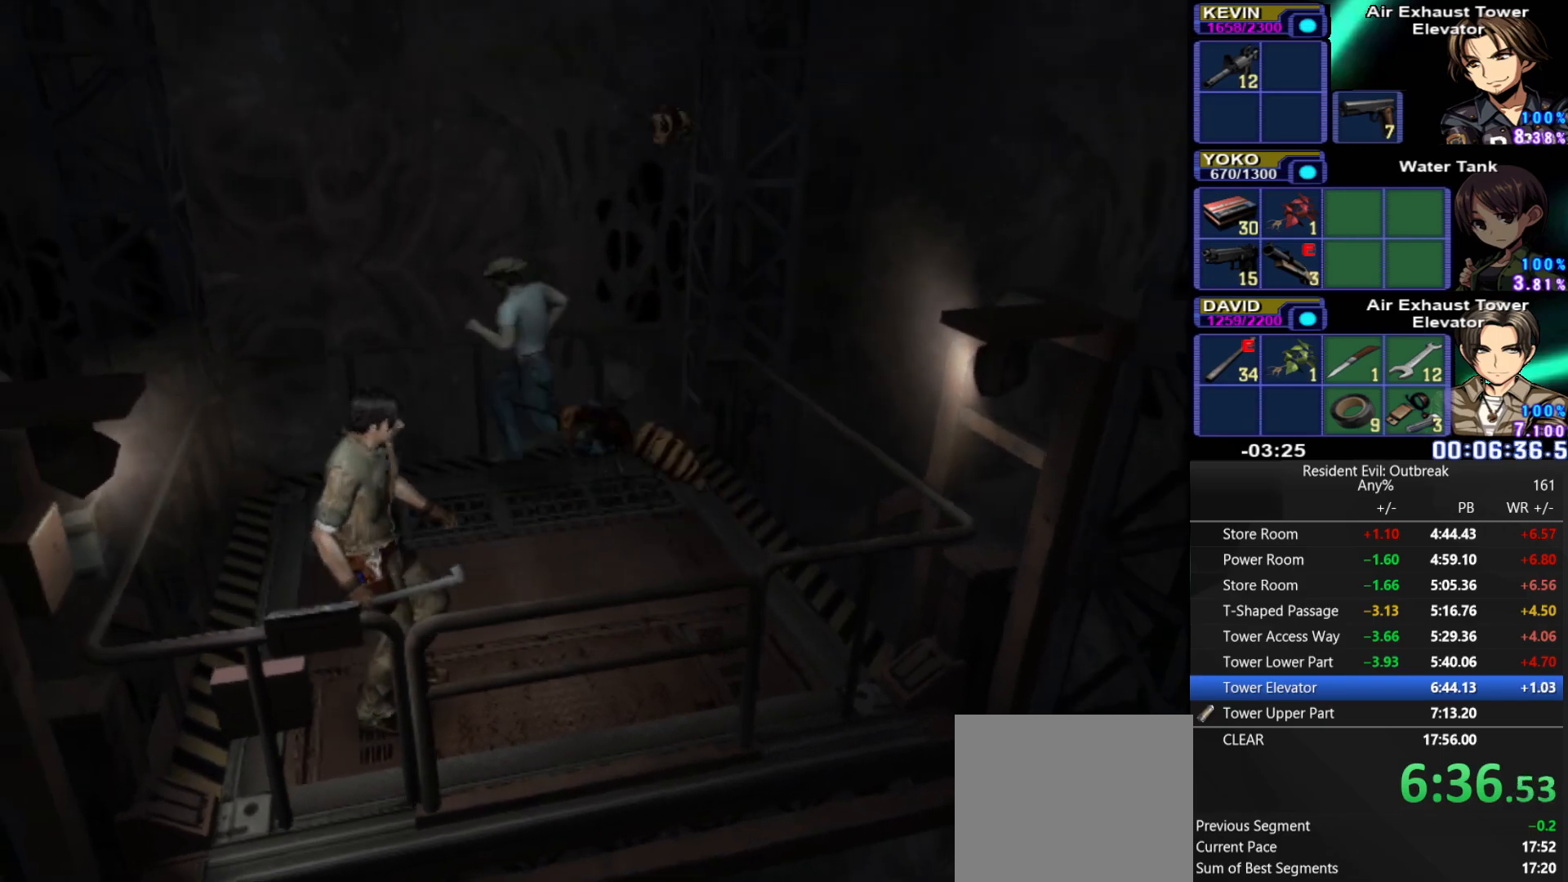
{"buttons": ["CROSS"], "left_stick": "down", "right_stick": "center", "events": [[183, "left_stick", "down-left"], [450, "left_stick", "down"]]}
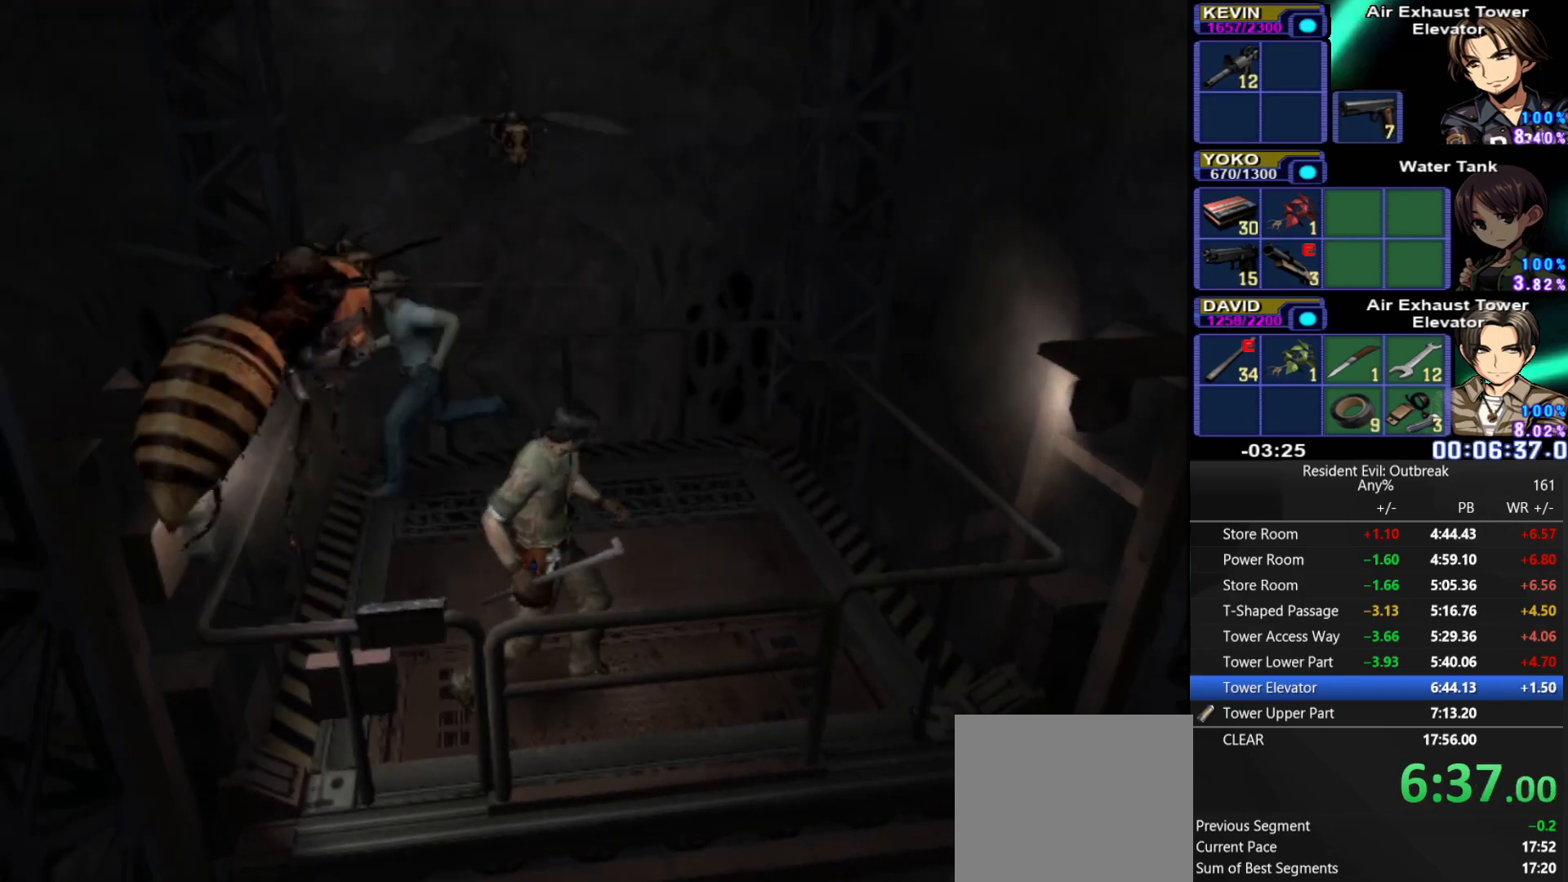
{"buttons": ["CROSS"], "left_stick": "down-right", "right_stick": "center", "events": [[450, "left_stick", "down-right"]]}
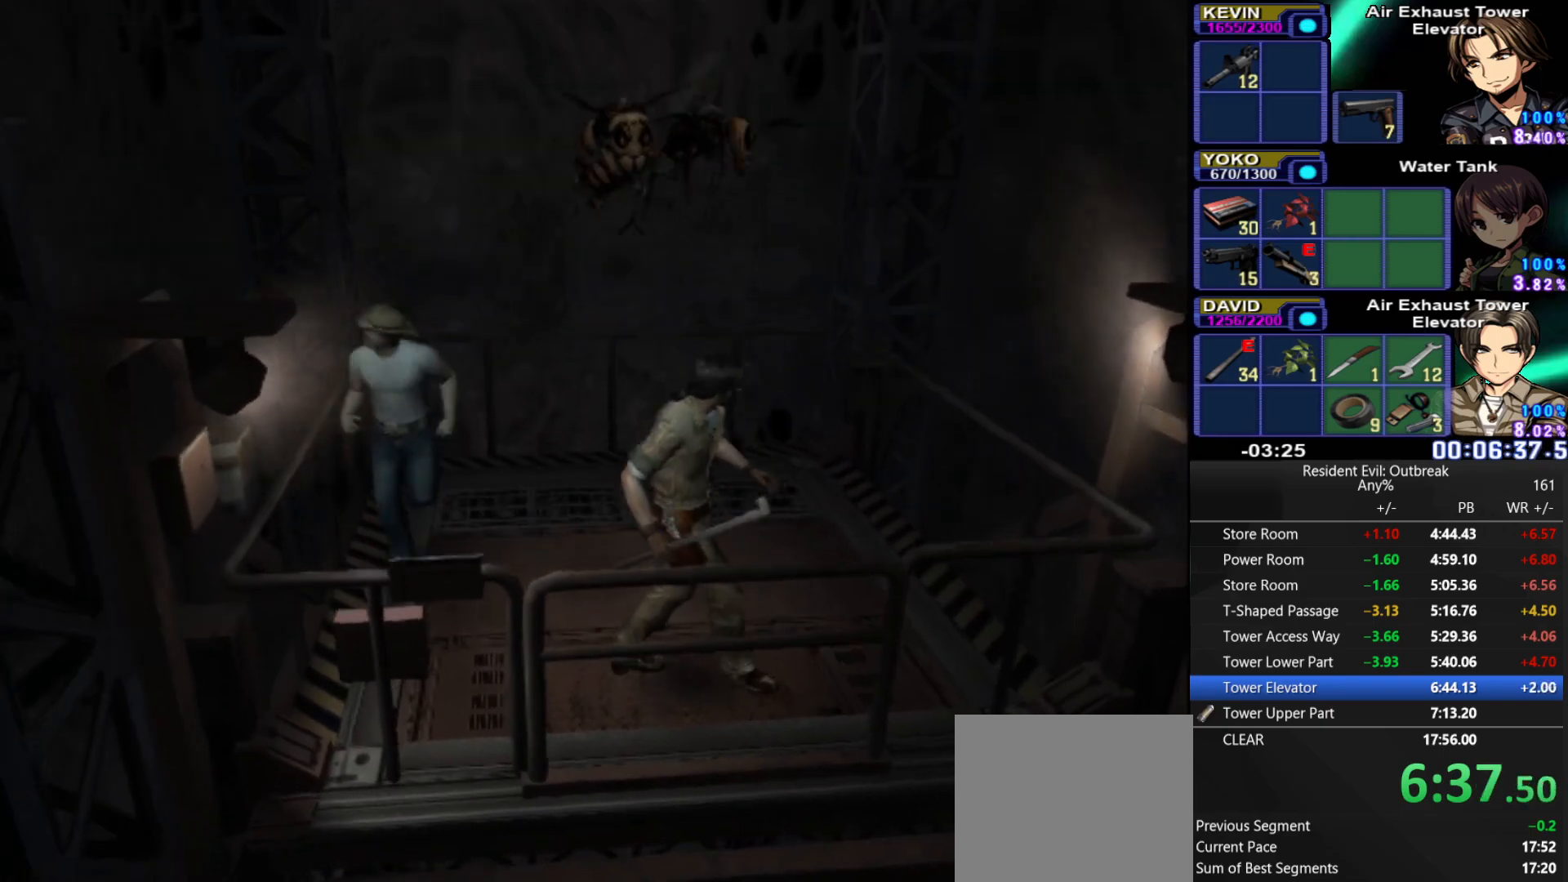
{"buttons": ["CROSS"], "left_stick": "down-right", "right_stick": "center", "events": []}
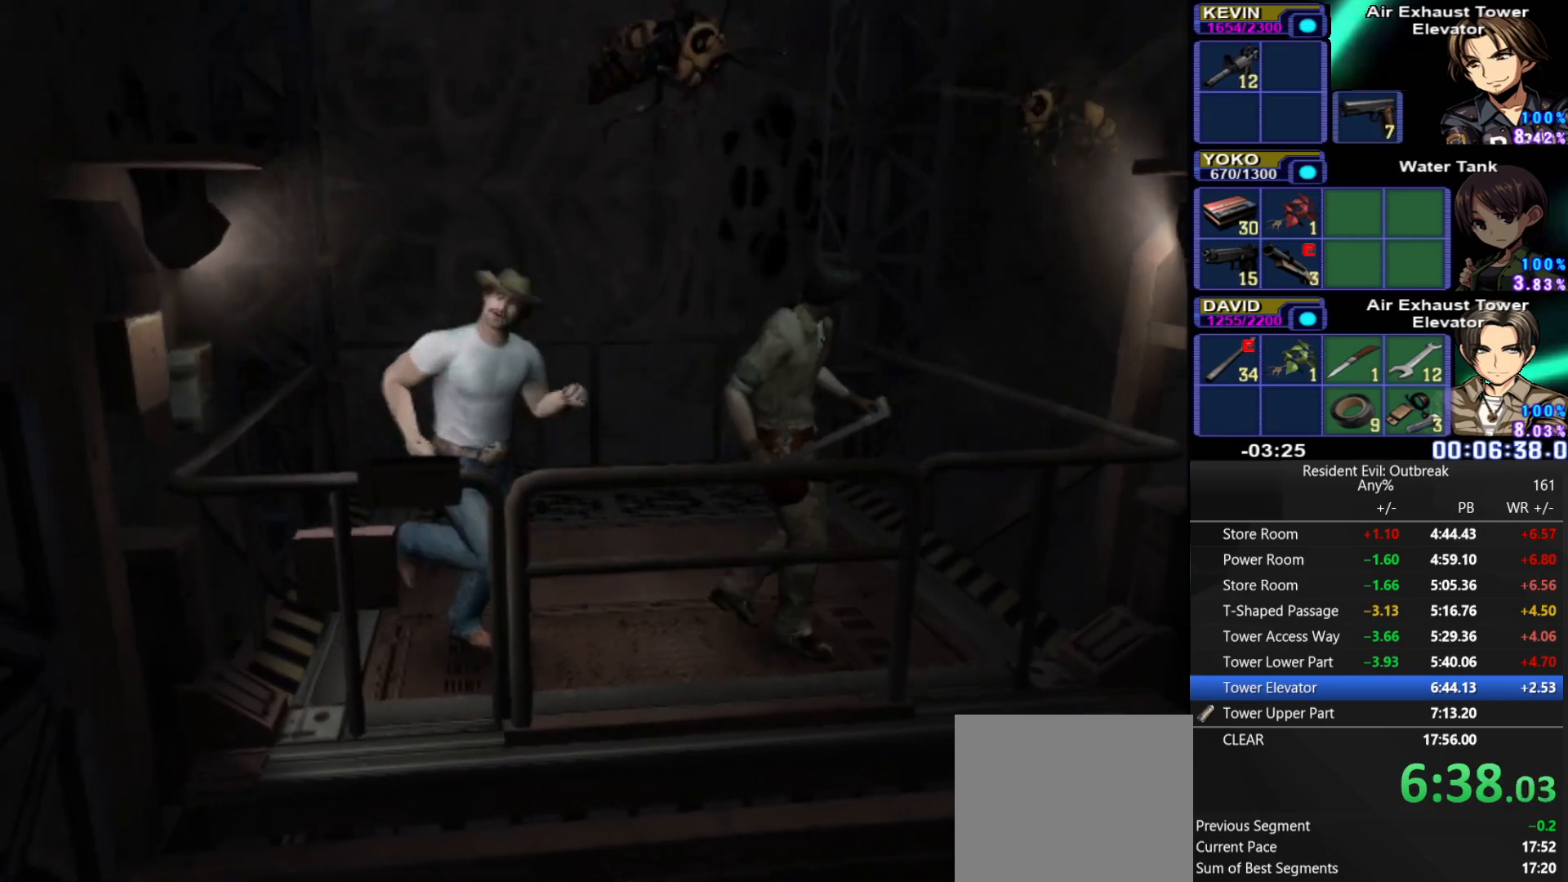
{"buttons": ["CROSS"], "left_stick": "up-right", "right_stick": "center", "events": [[100, "left_stick", "right"], [217, "left_stick", "up-right"]]}
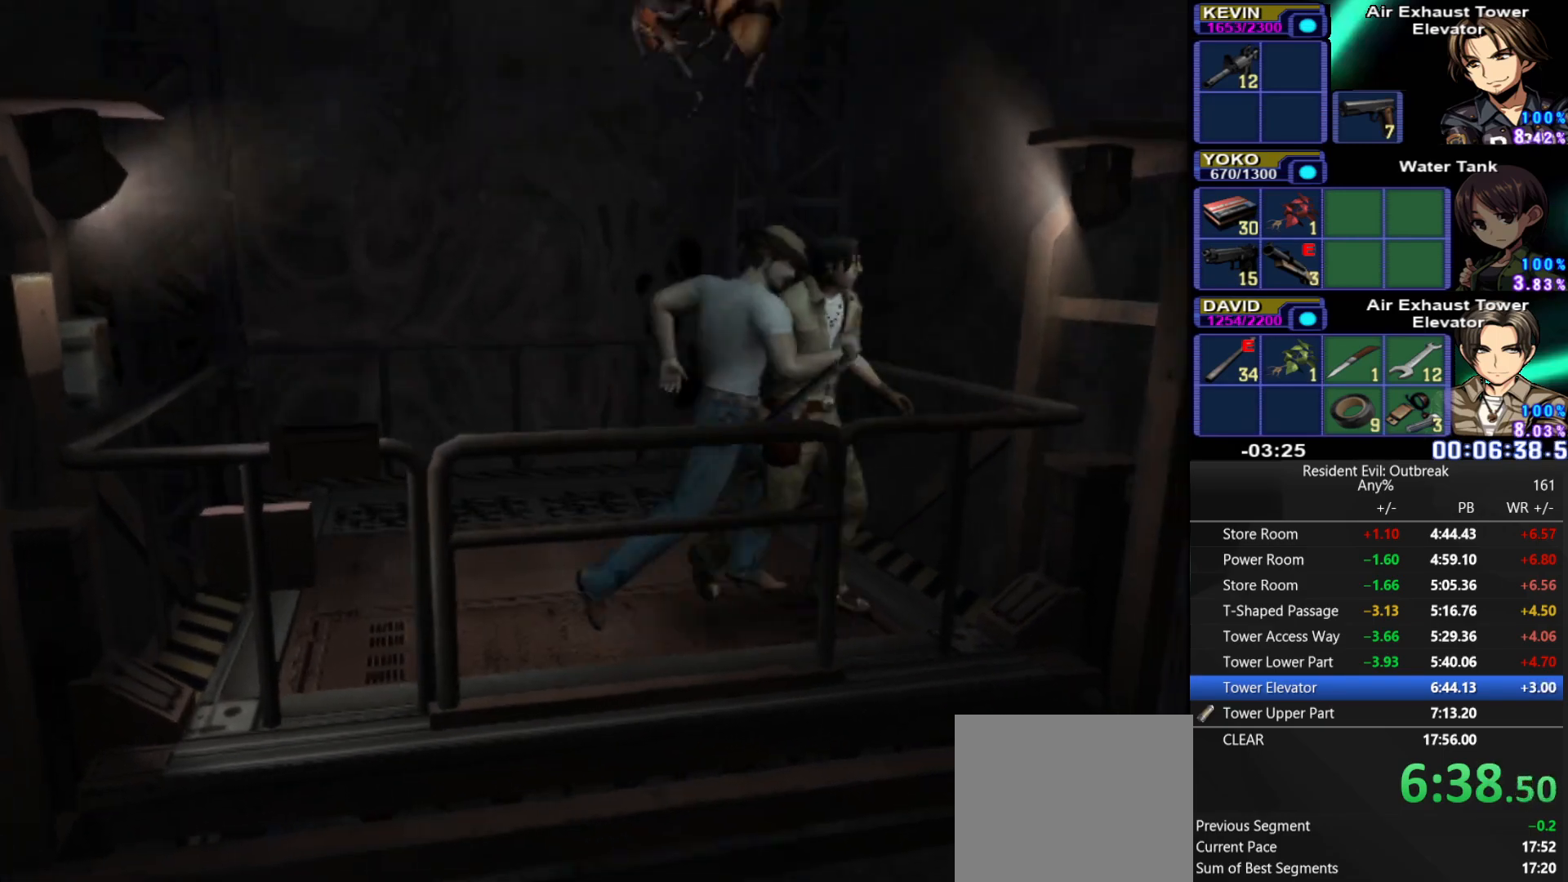
{"buttons": ["CROSS"], "left_stick": "up-left", "right_stick": "center", "events": [[33, "left_stick", "up"], [200, "left_stick", "up-left"]]}
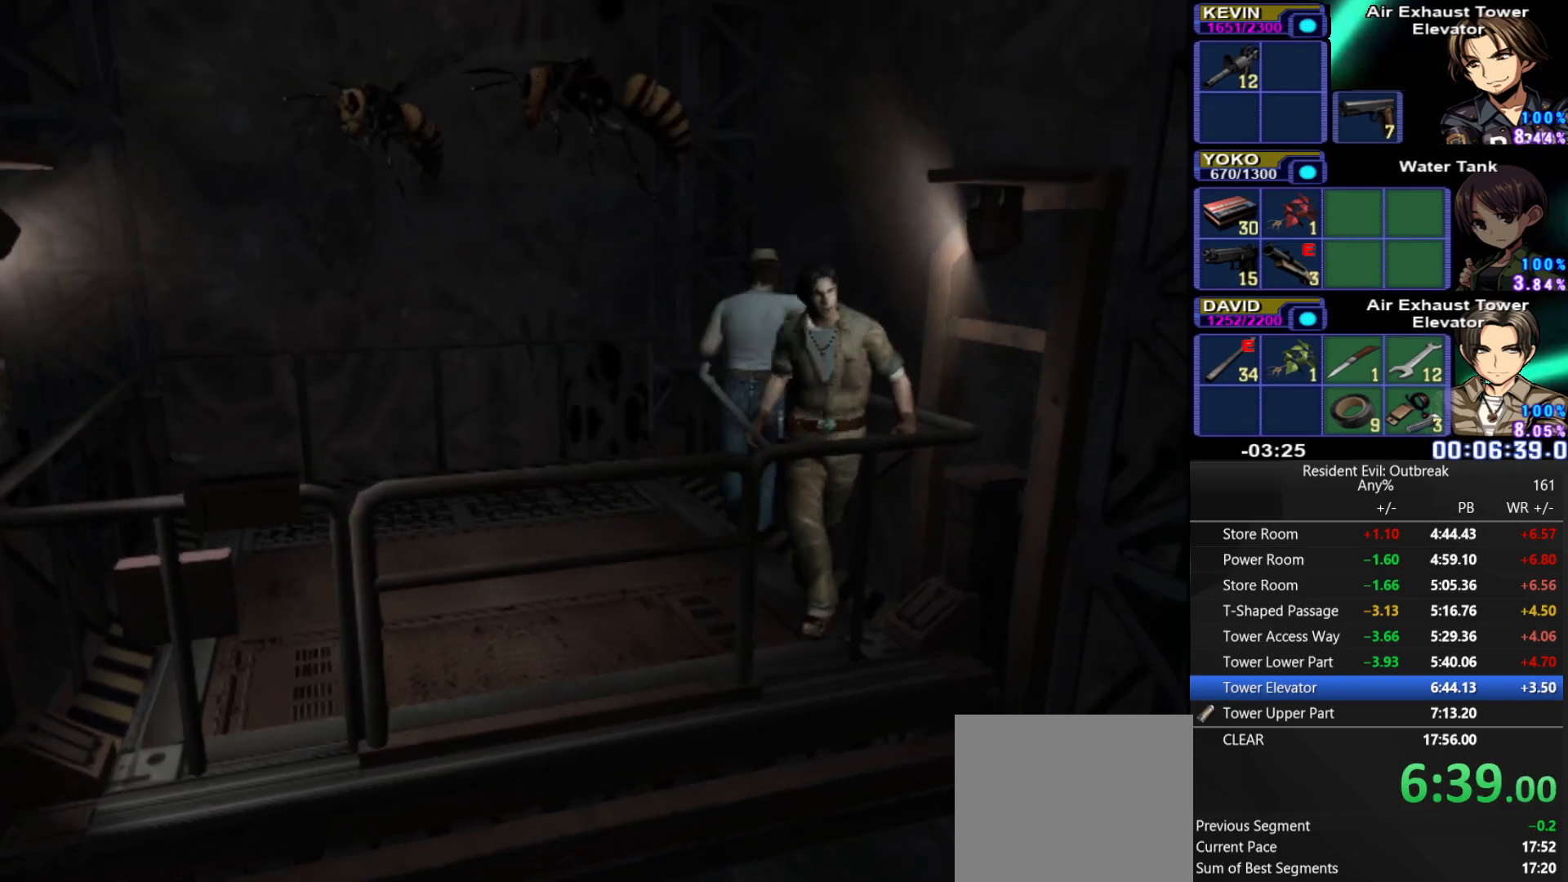
{"buttons": ["CROSS"], "left_stick": "up-left", "right_stick": "center", "events": []}
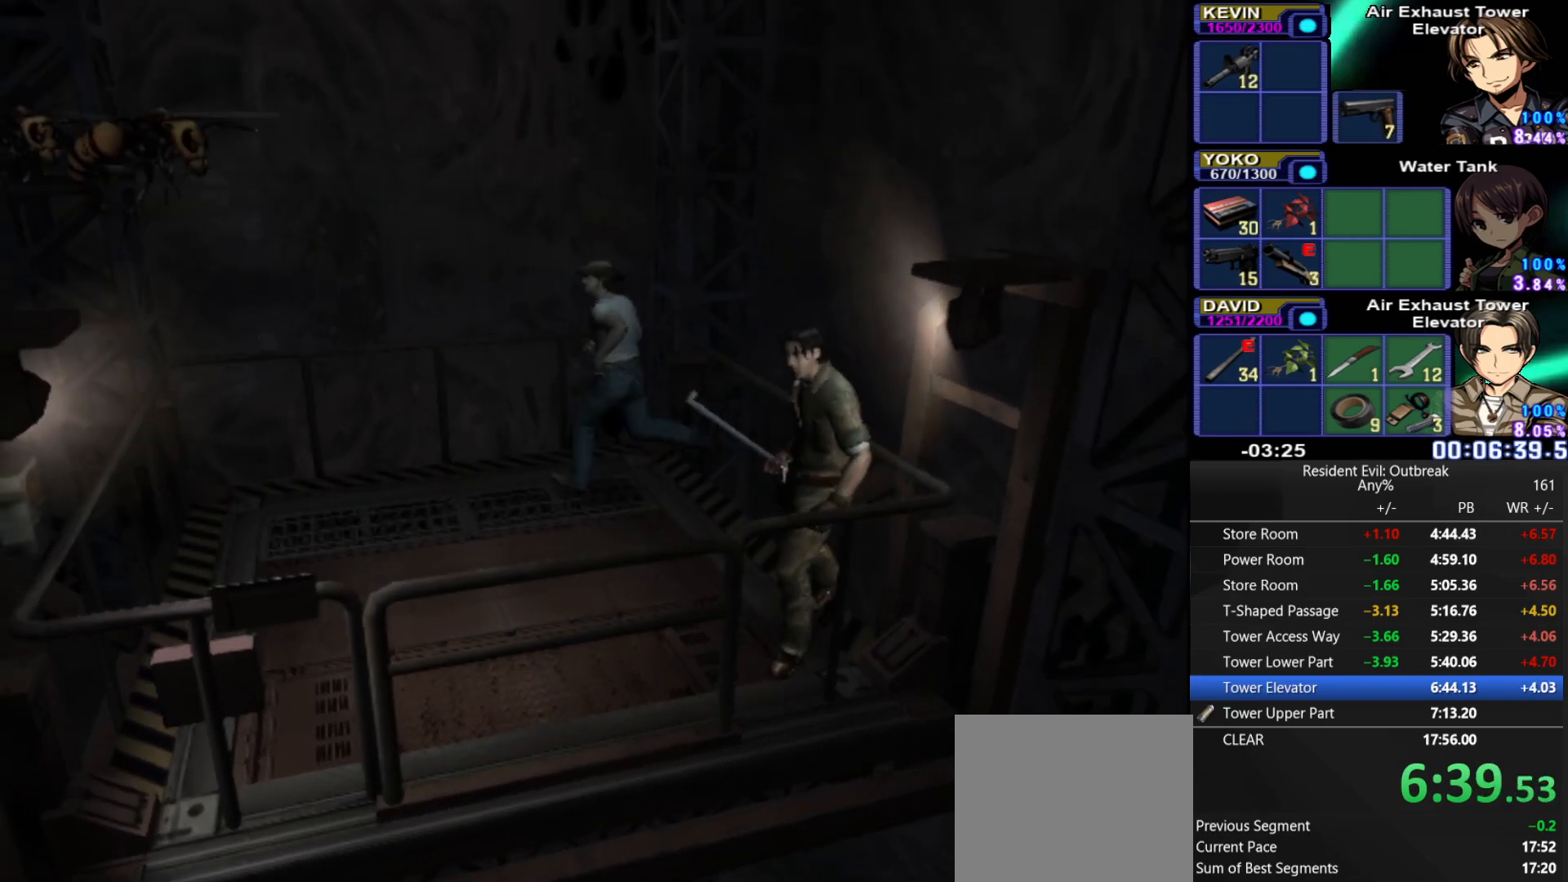
{"buttons": ["CROSS"], "left_stick": "down-left", "right_stick": "center", "events": [[200, "left_stick", "left"], [467, "left_stick", "down-left"]]}
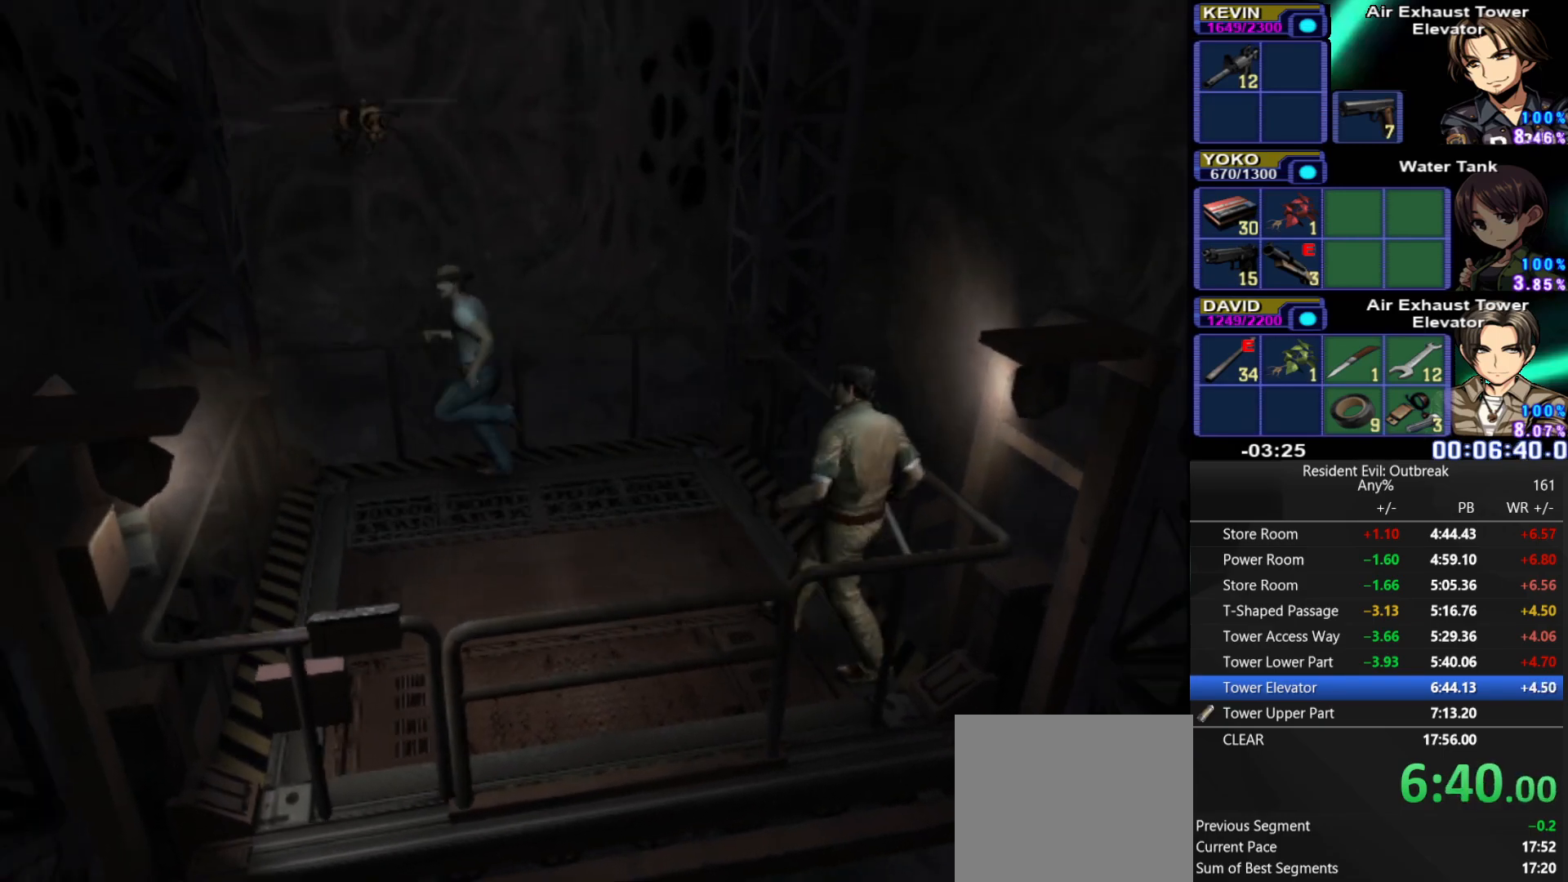
{"buttons": ["CROSS"], "left_stick": "down", "right_stick": "center", "events": [[183, "left_stick", "down"]]}
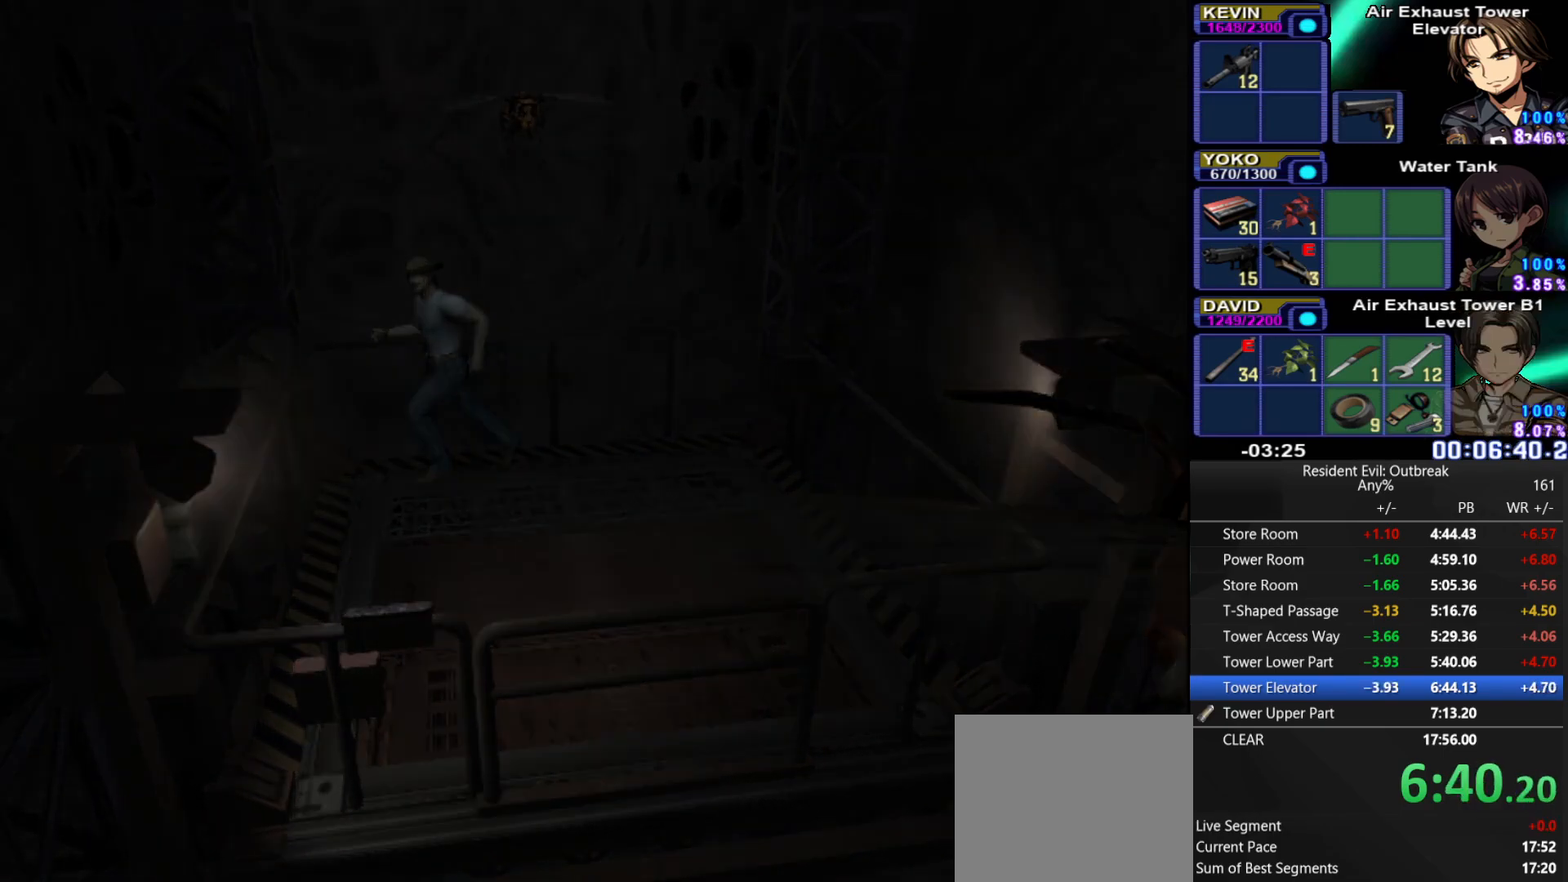
{"buttons": [], "left_stick": "center", "right_stick": "center", "events": [[183, "left_stick", "center"], [200, "CROSS", "up"]]}
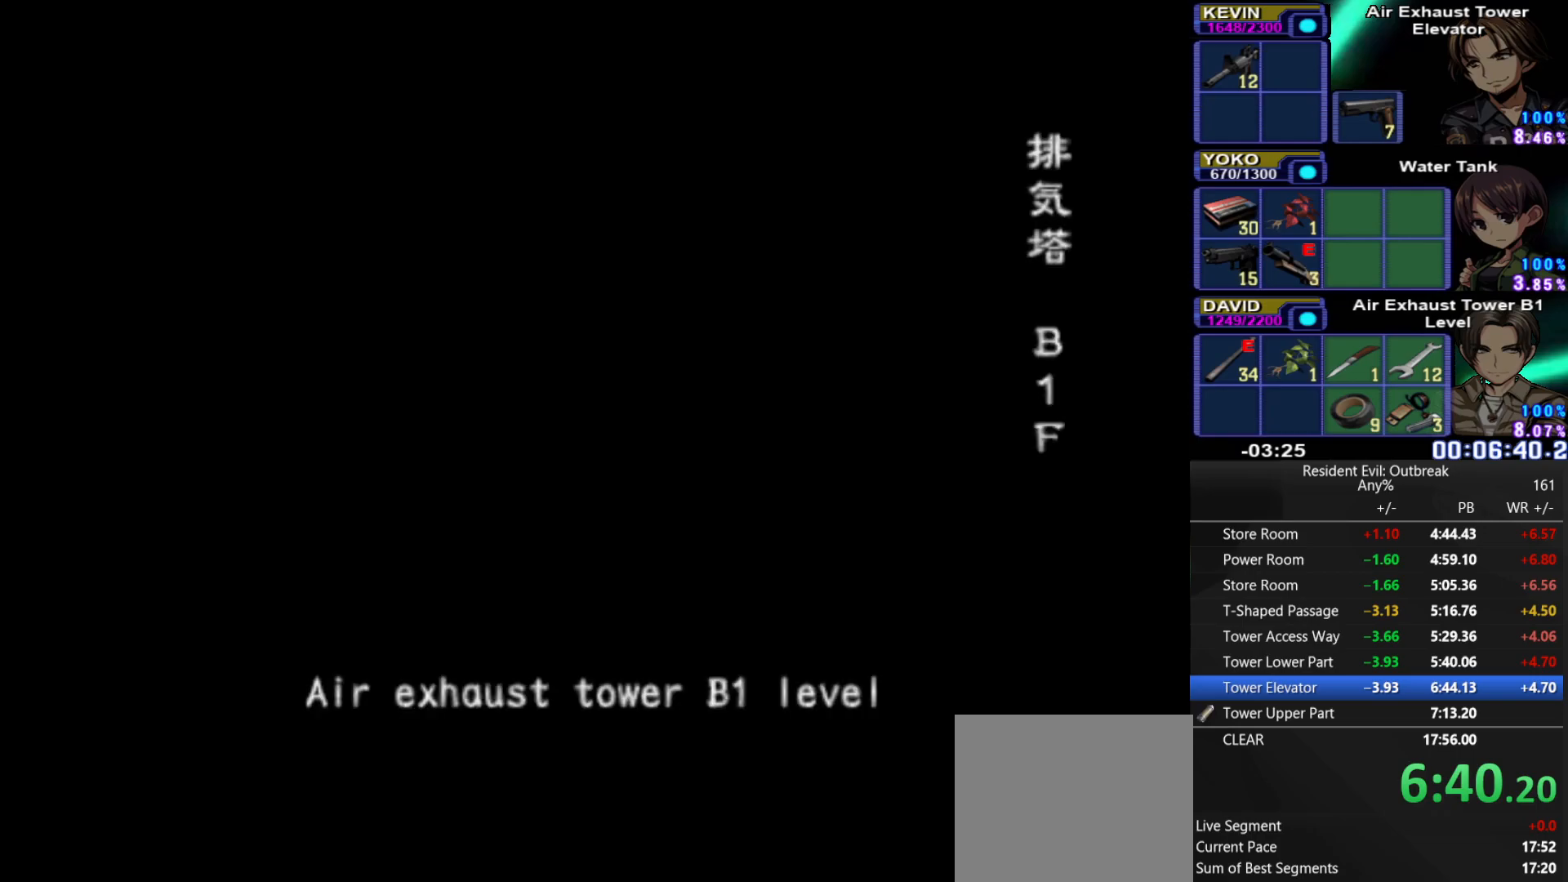
{"buttons": ["CROSS", "DPAD_UP"], "left_stick": "center", "right_stick": "center", "events": [[117, "DPAD_UP", "down"], [150, "CROSS", "down"]]}
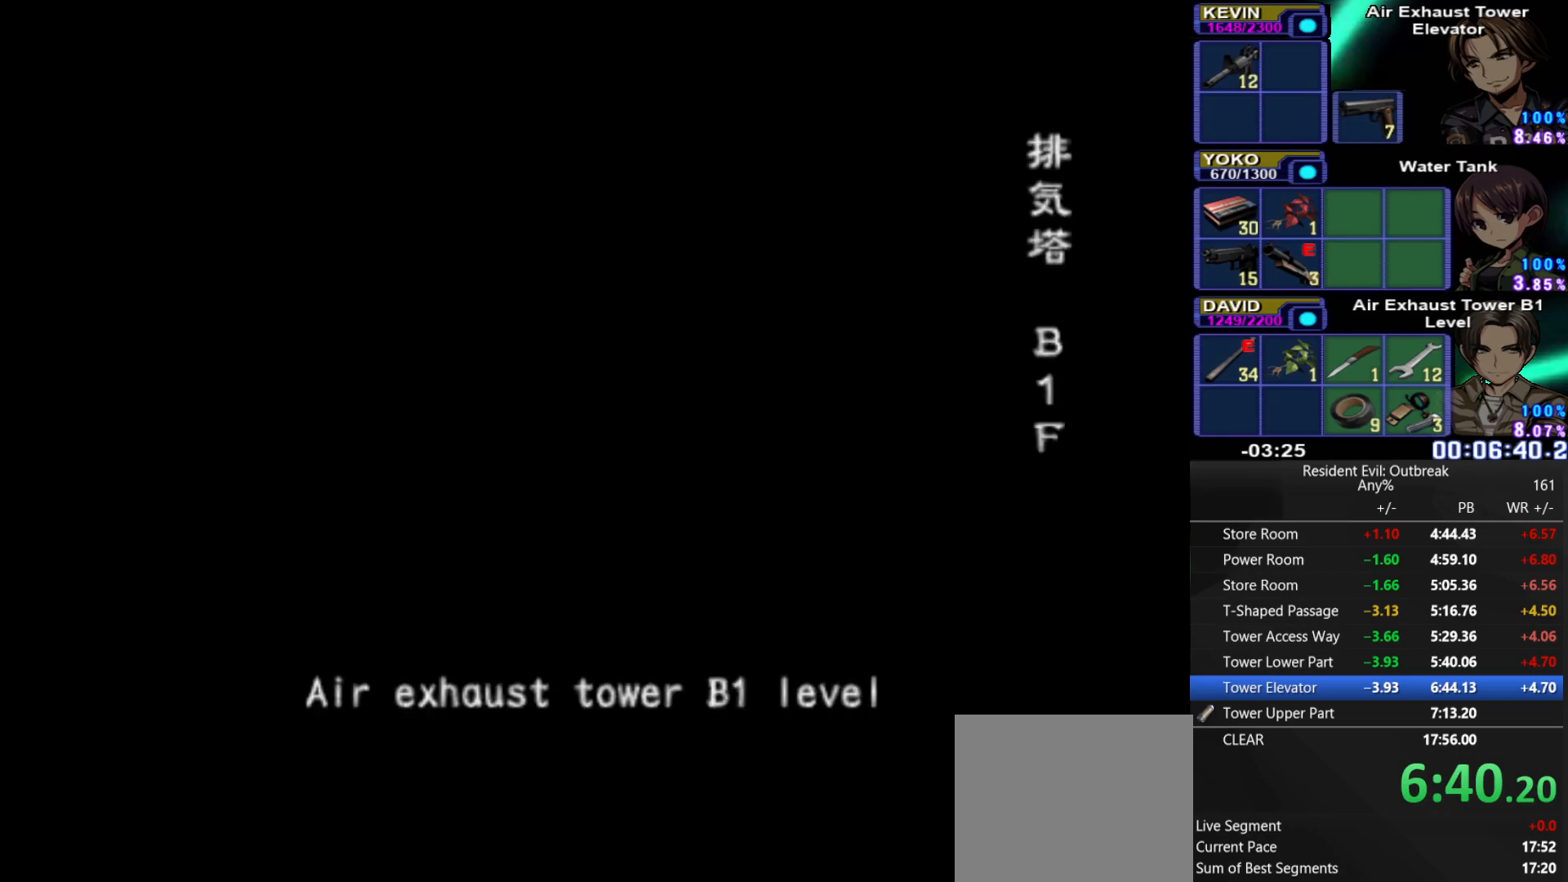
{"buttons": ["CROSS", "DPAD_UP"], "left_stick": "center", "right_stick": "center", "events": []}
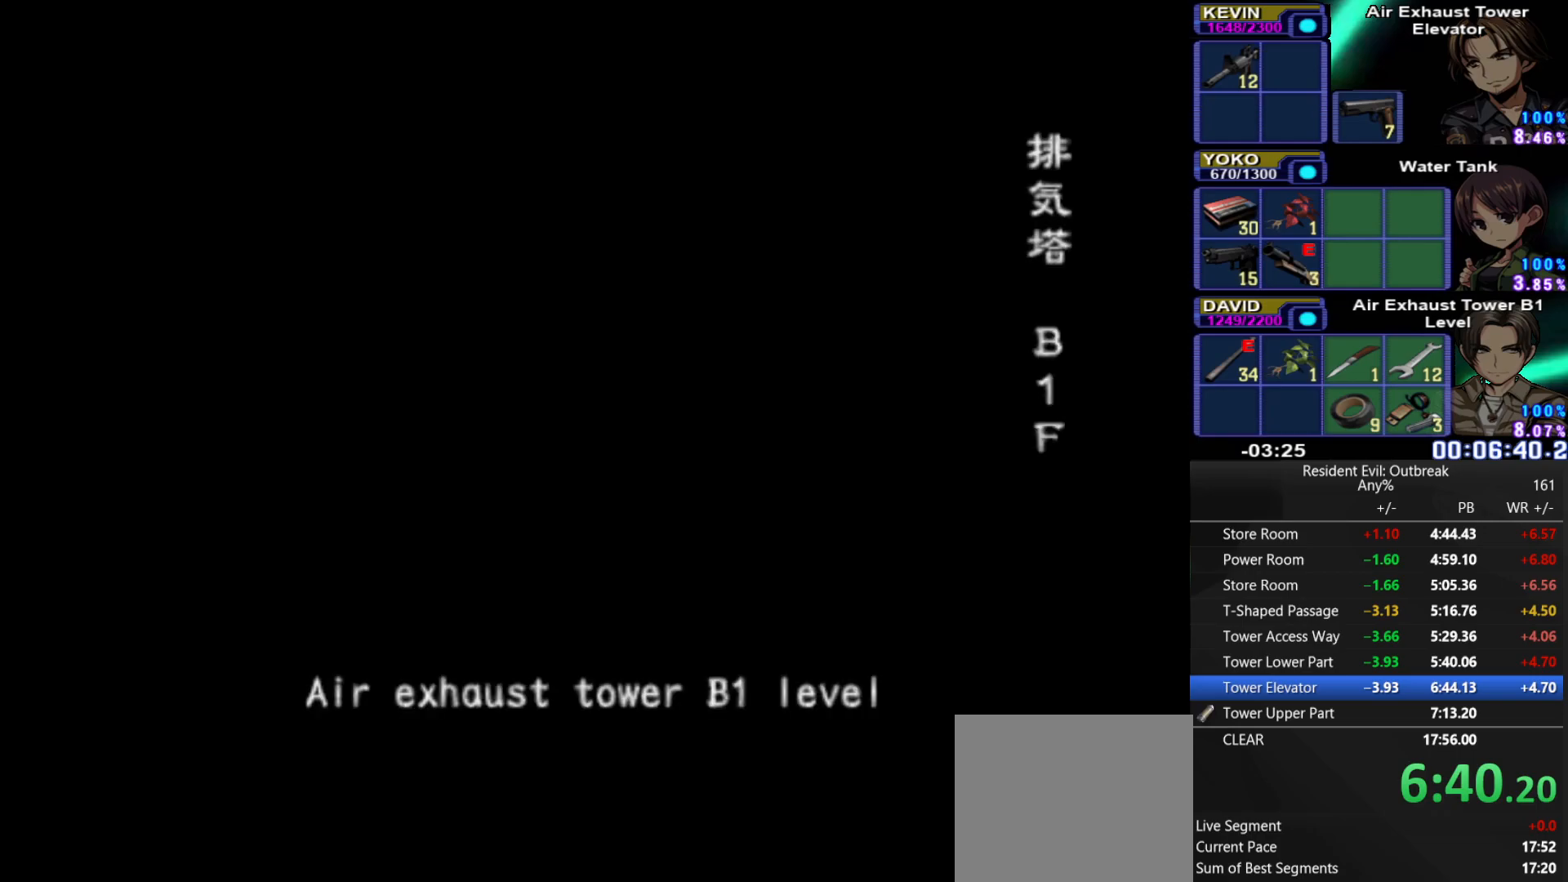
{"buttons": ["CROSS", "DPAD_UP"], "left_stick": "center", "right_stick": "center", "events": []}
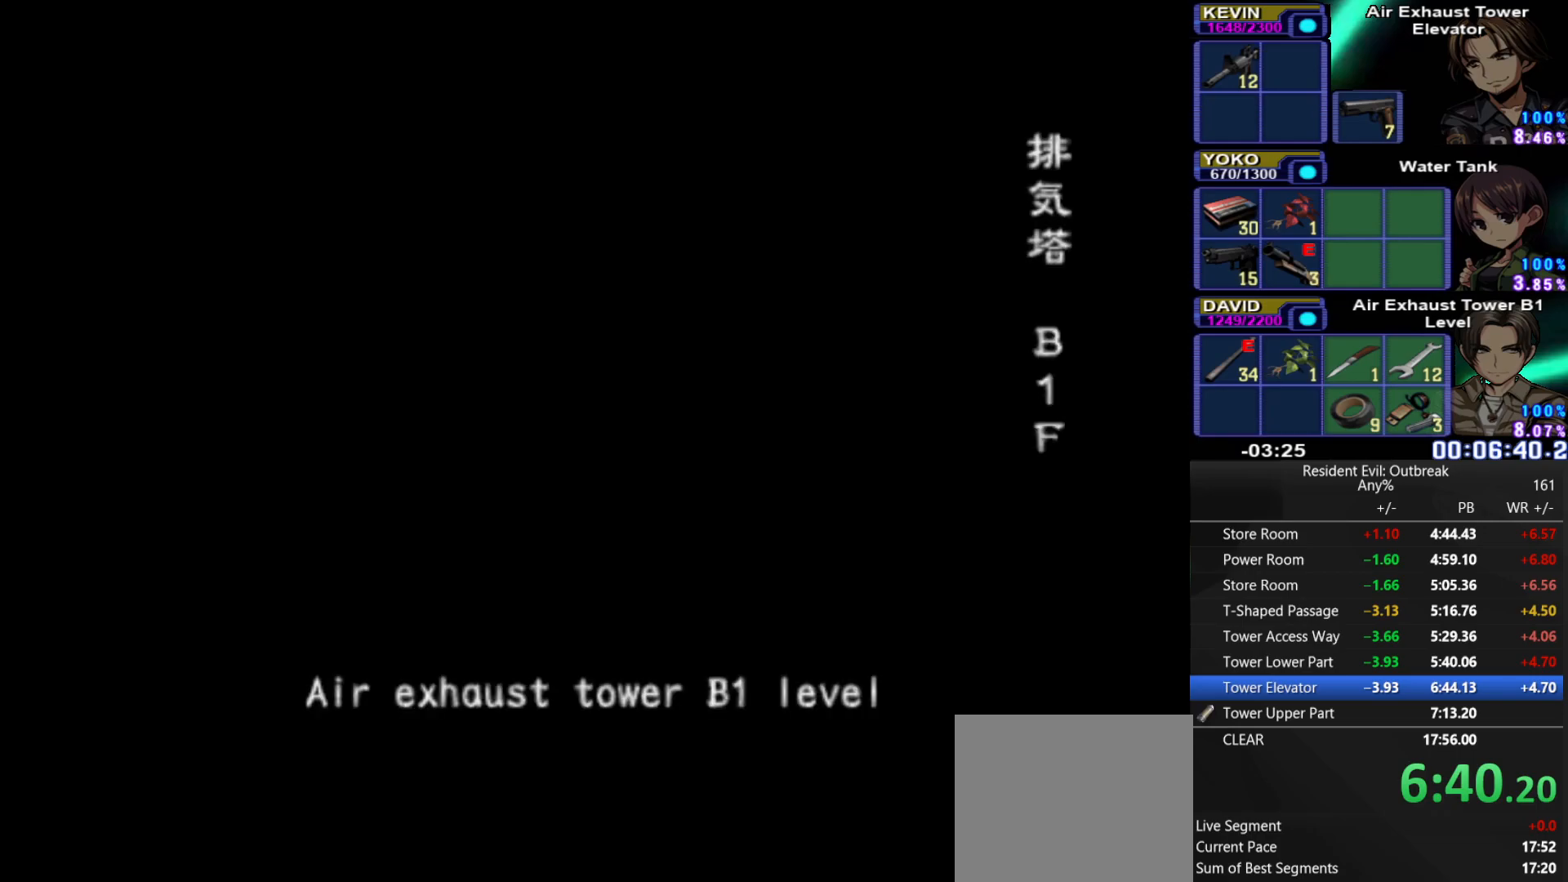
{"buttons": ["CROSS", "DPAD_UP"], "left_stick": "center", "right_stick": "center", "events": []}
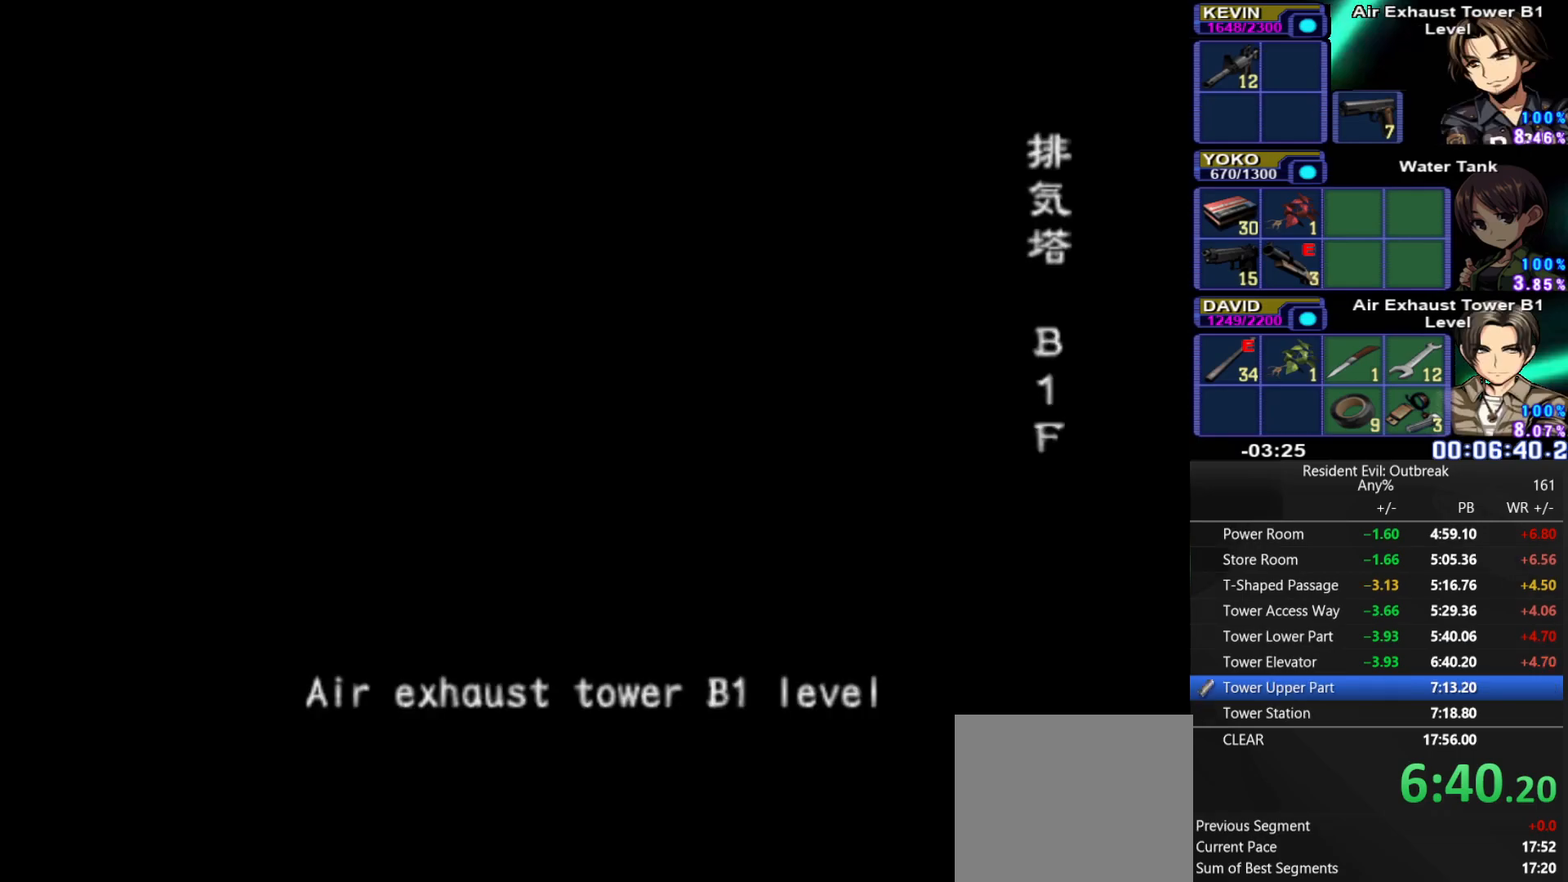
{"buttons": ["CROSS", "DPAD_UP", "DPAD_RIGHT"], "left_stick": "center", "right_stick": "center", "events": [[483, "DPAD_RIGHT", "down"]]}
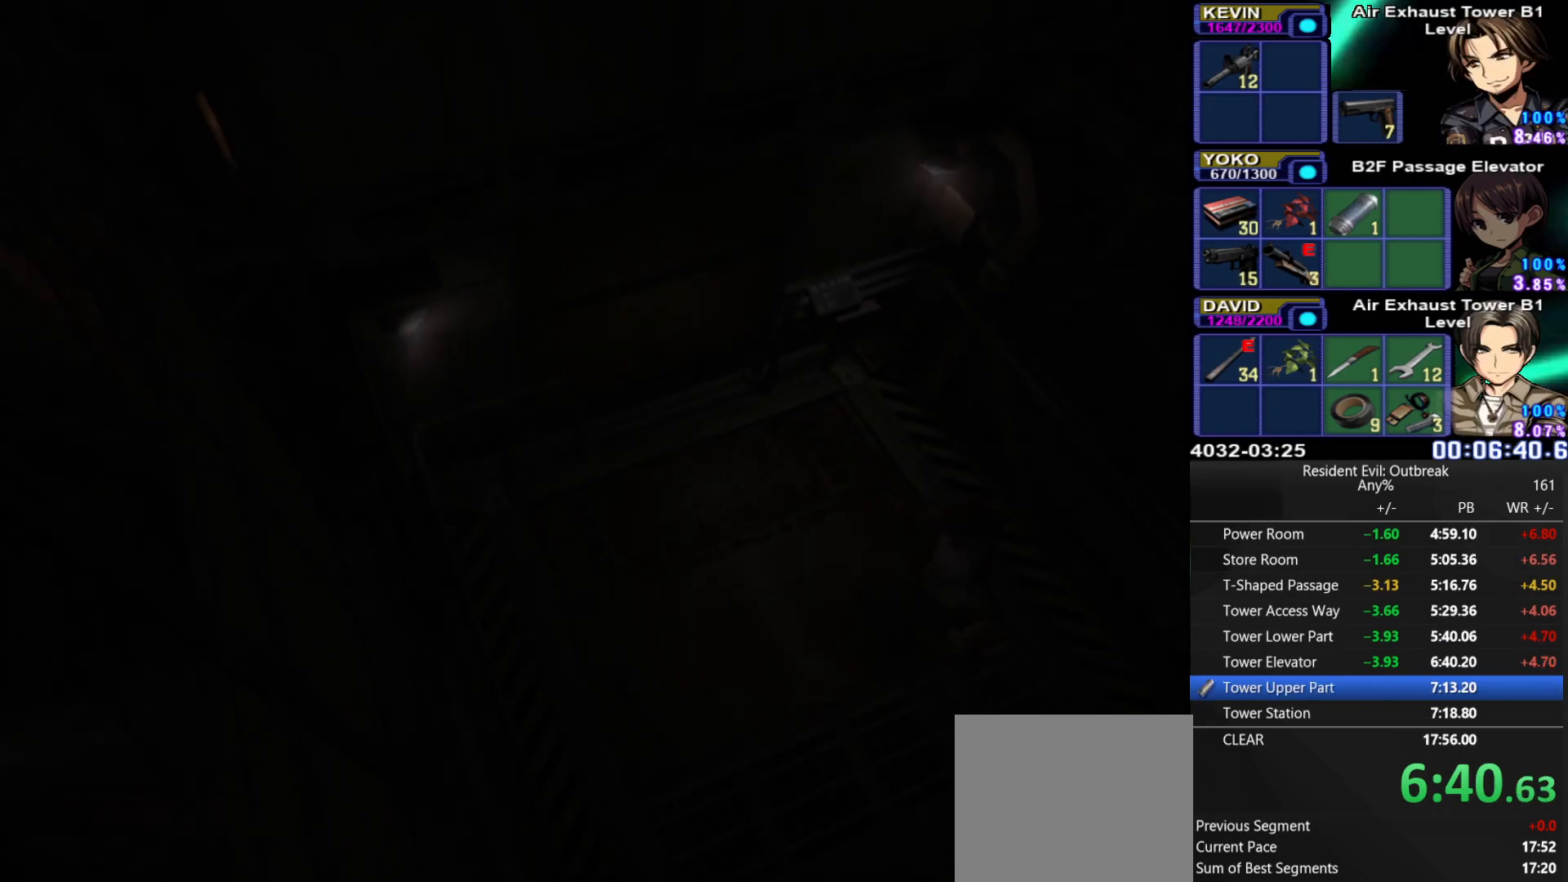
{"buttons": ["CROSS", "DPAD_UP"], "left_stick": "center", "right_stick": "center", "events": [[150, "DPAD_RIGHT", "up"]]}
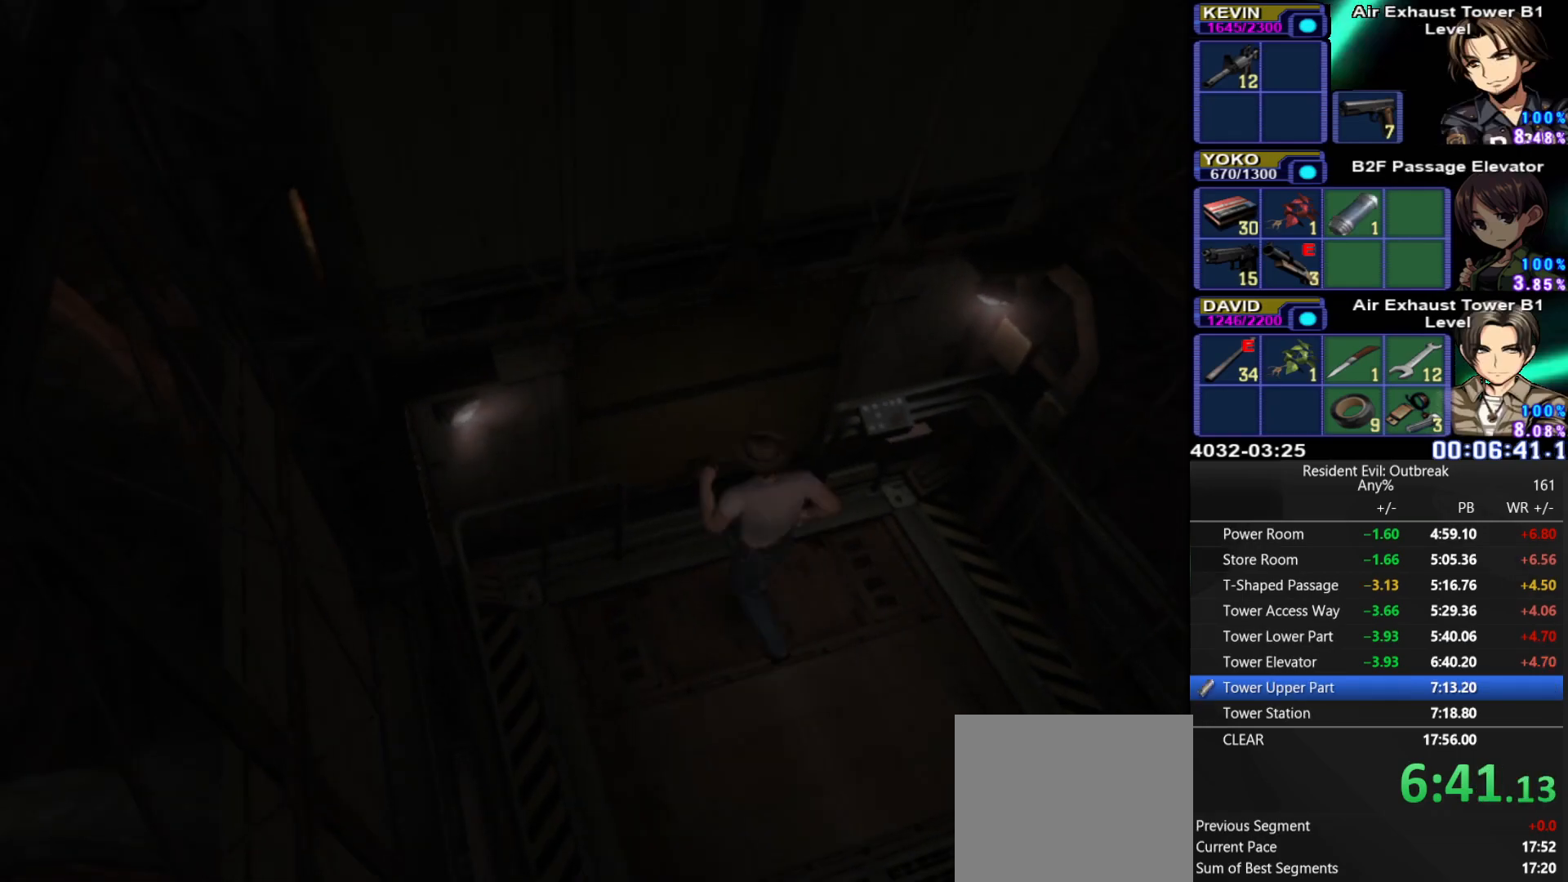
{"buttons": [], "left_stick": "center", "right_stick": "center", "events": [[17, "DPAD_RIGHT", "down"], [117, "DPAD_RIGHT", "up"], [133, "DPAD_UP", "up"], [150, "SQUARE", "down"], [217, "CROSS", "up"], [233, "SQUARE", "up"], [300, "SQUARE", "down"], [350, "SQUARE", "up"]]}
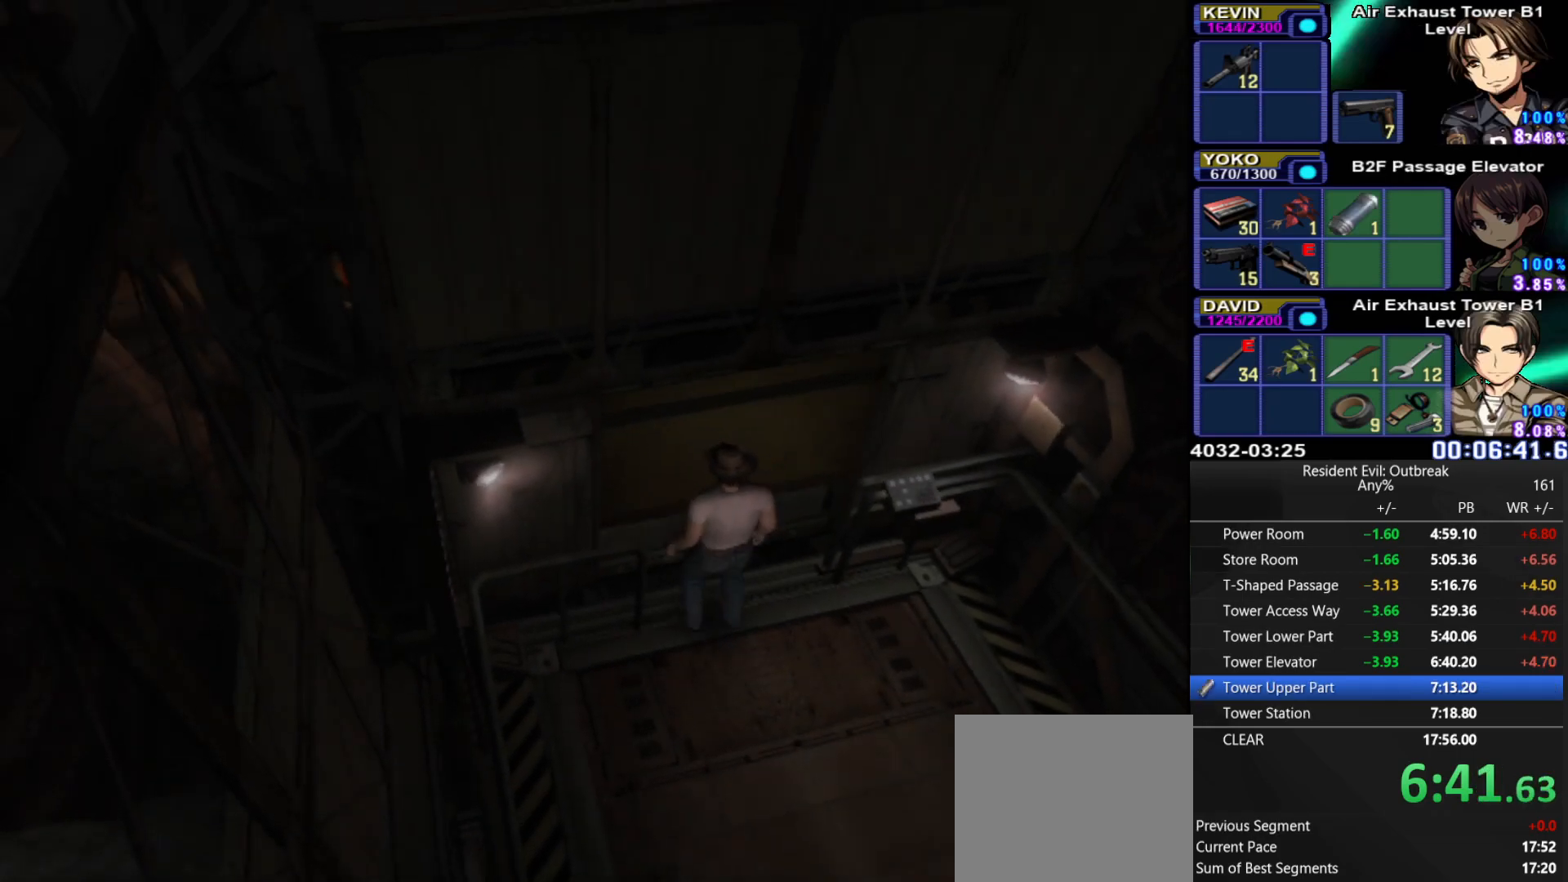
{"buttons": [], "left_stick": "center", "right_stick": "center", "events": []}
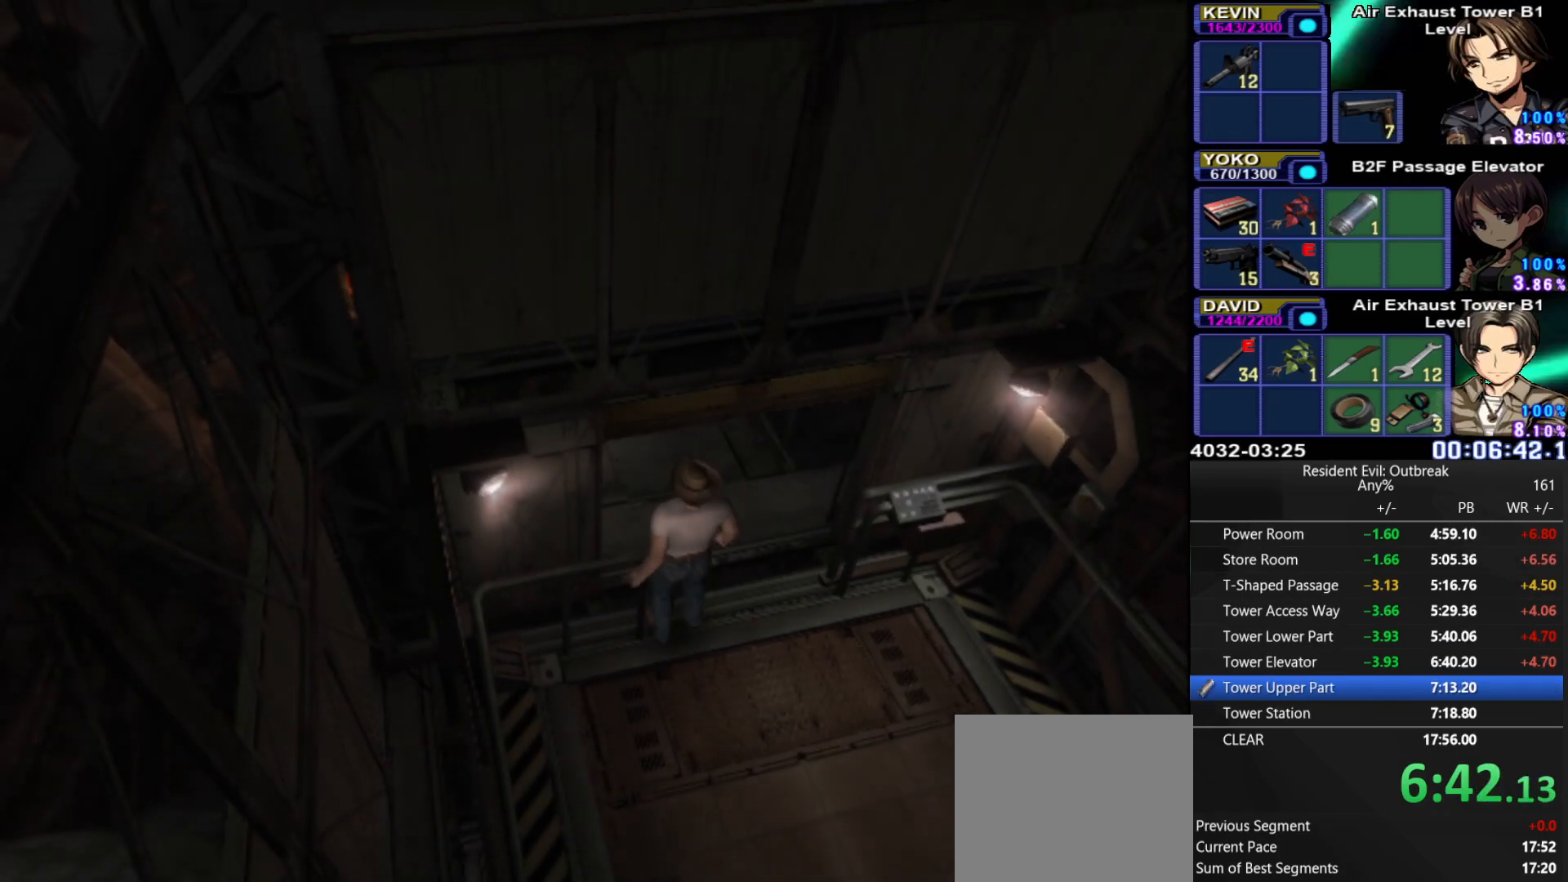
{"buttons": [], "left_stick": "center", "right_stick": "center", "events": []}
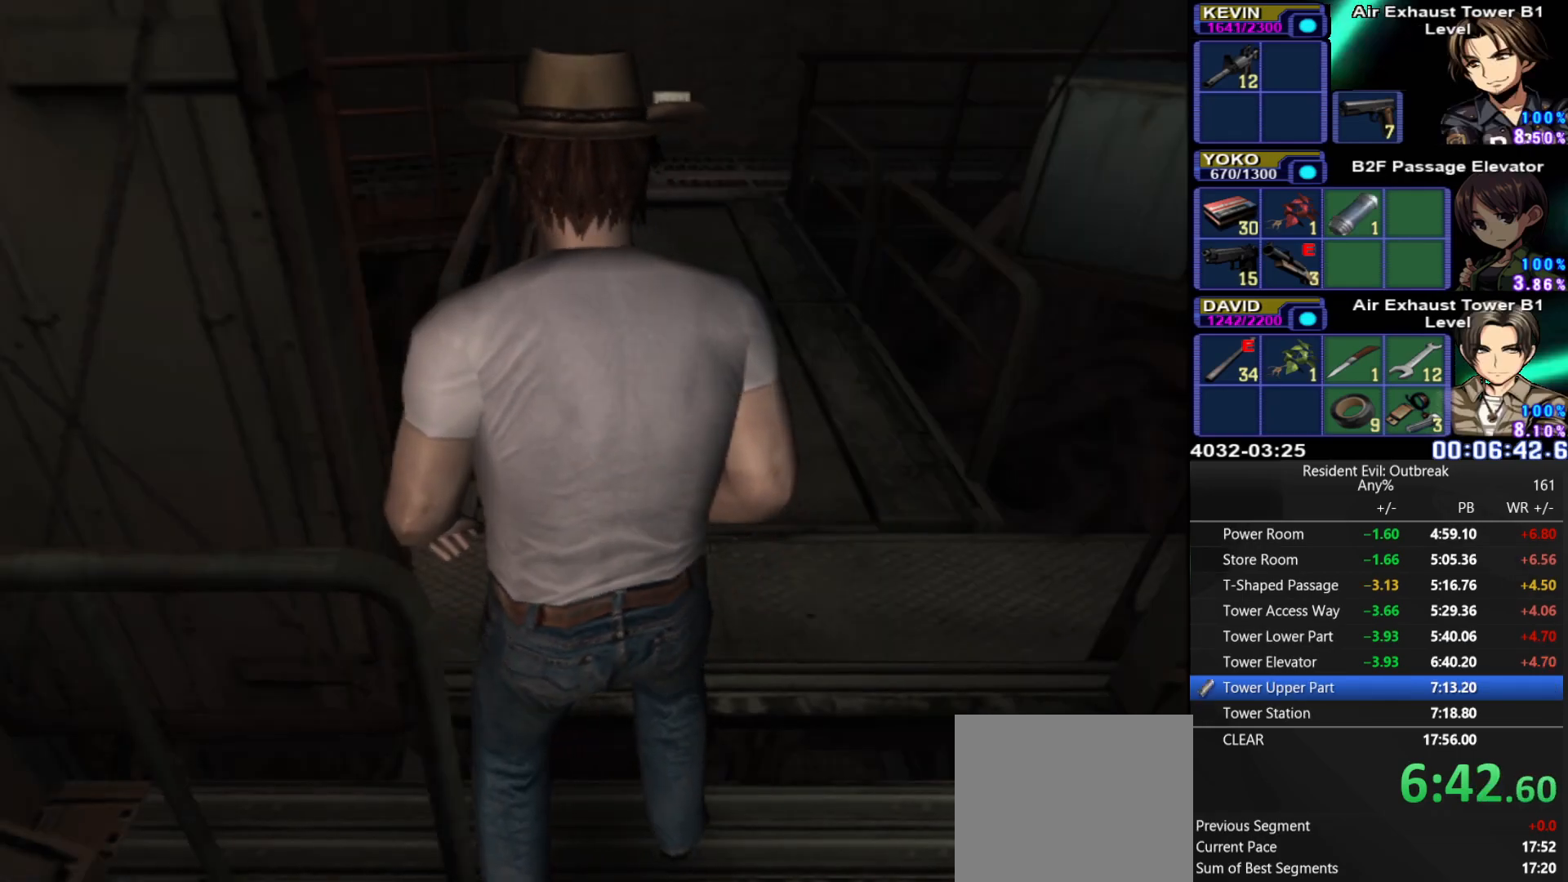
{"buttons": [], "left_stick": "center", "right_stick": "center", "events": []}